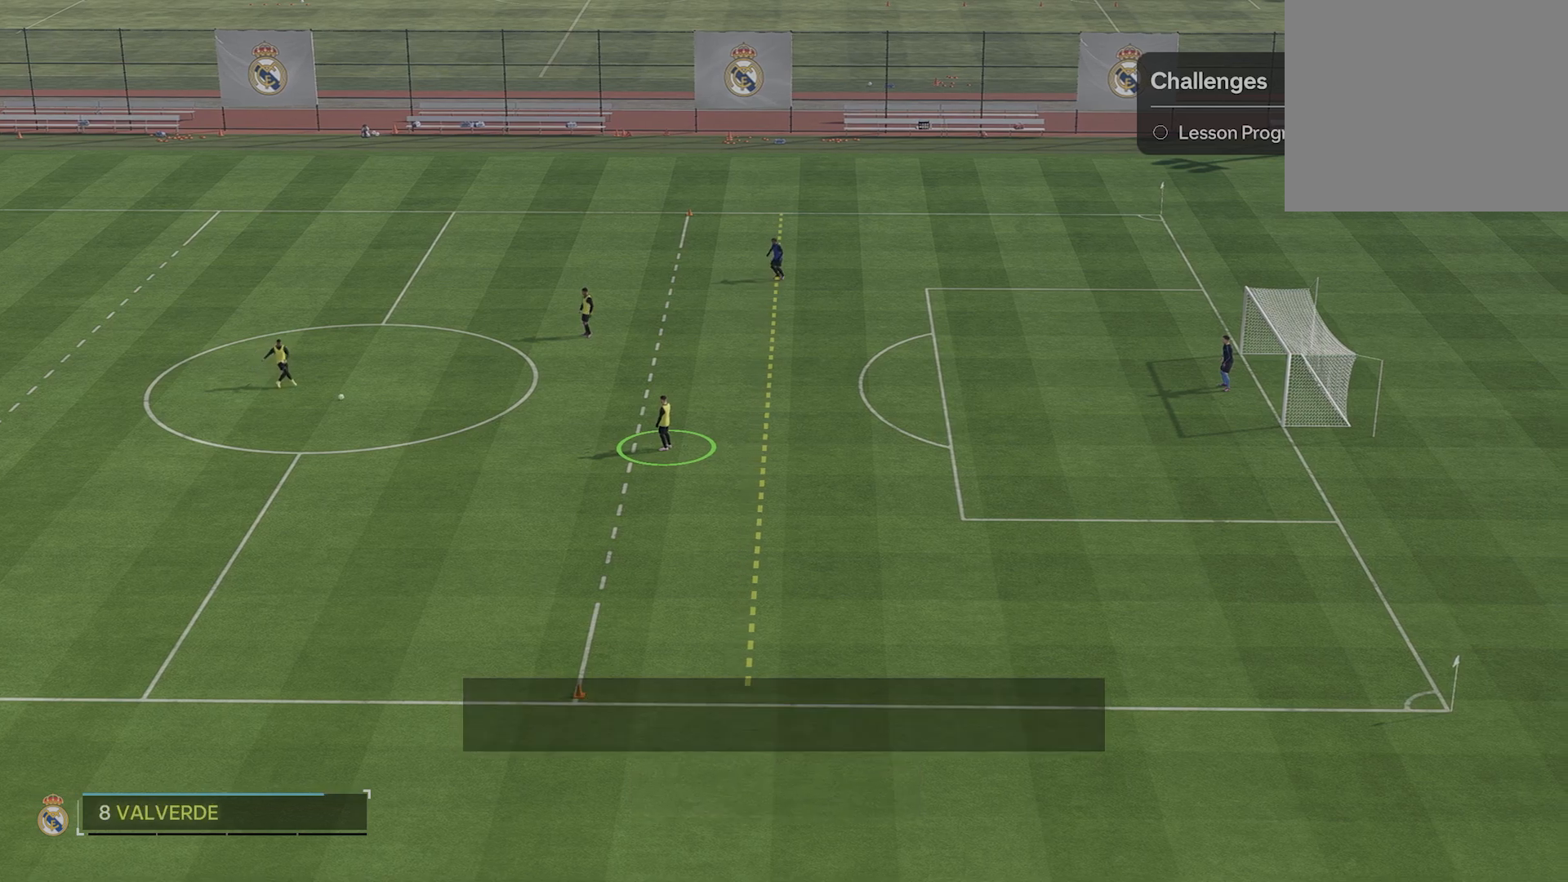
Gameplay with a controller (PlayStation layout); each line is a JSON object with the inputs held at the frame after it. "events" lists button and stick changes between this image and that frame as [ms after this image, input, new state], when the widget could be followed in between. Not read: right_stick.
{"buttons": [], "left_stick": "center", "events": []}
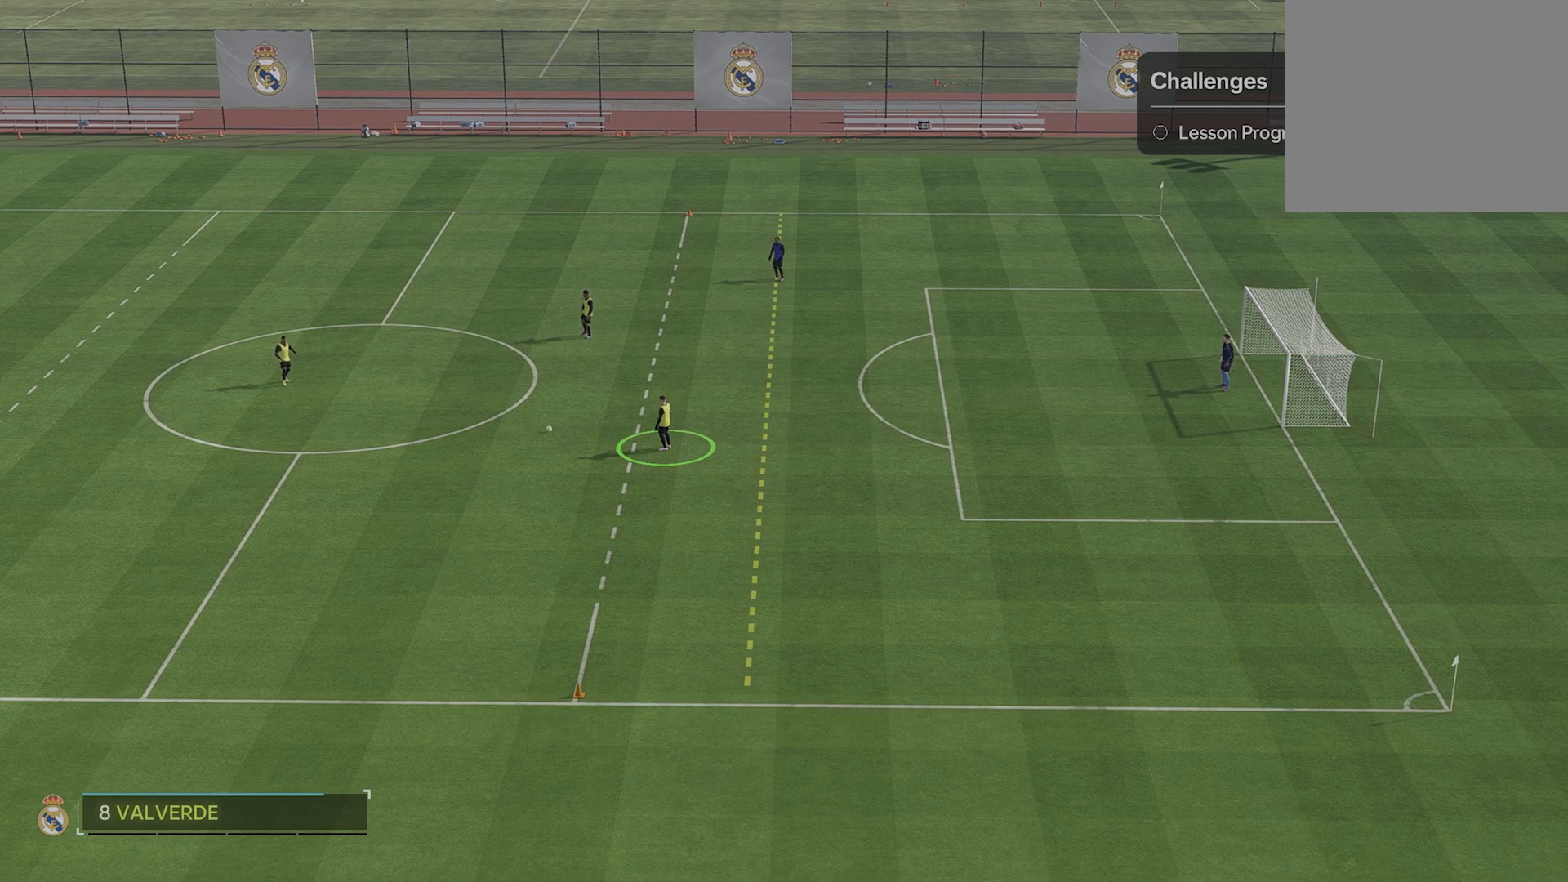
{"buttons": [], "left_stick": "center", "events": [[60, "left_stick", "right"], [480, "left_stick", "center"]]}
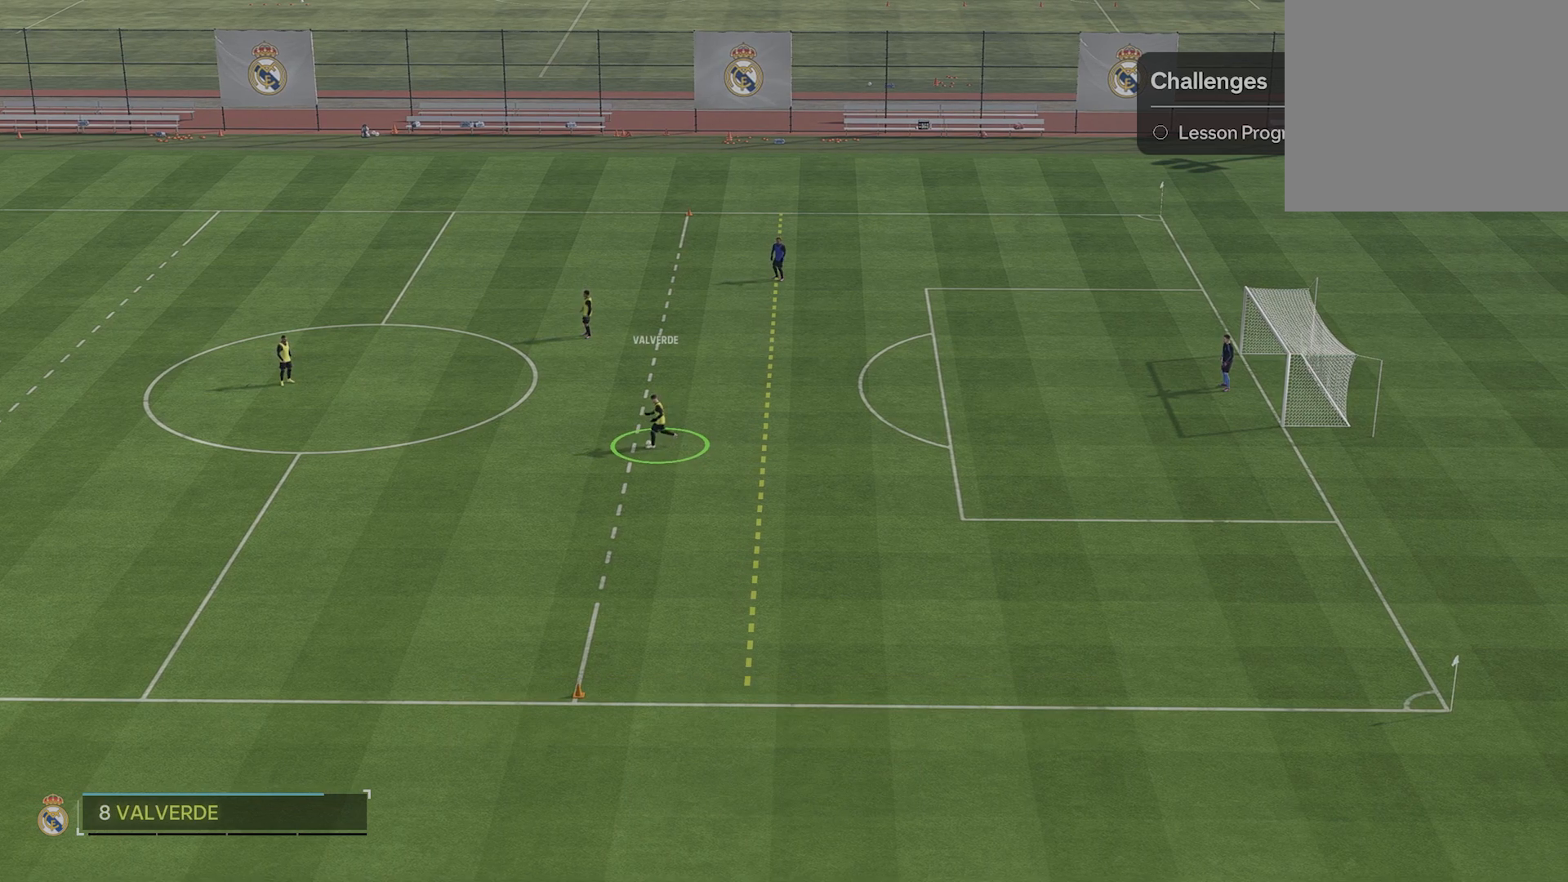
{"buttons": [], "left_stick": "center", "events": []}
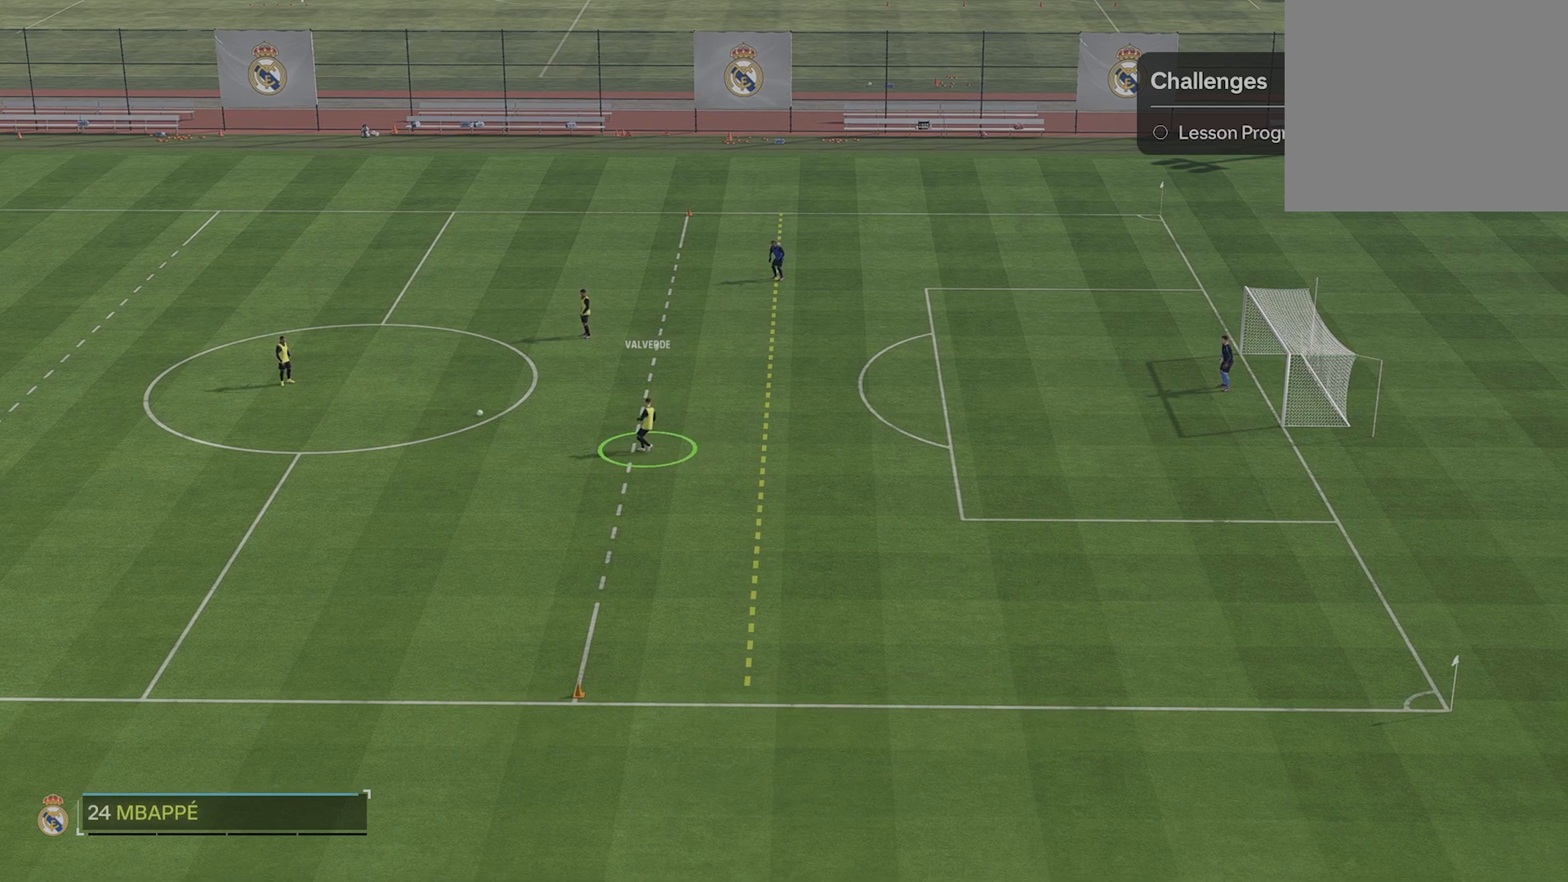
{"buttons": [], "left_stick": "center", "events": []}
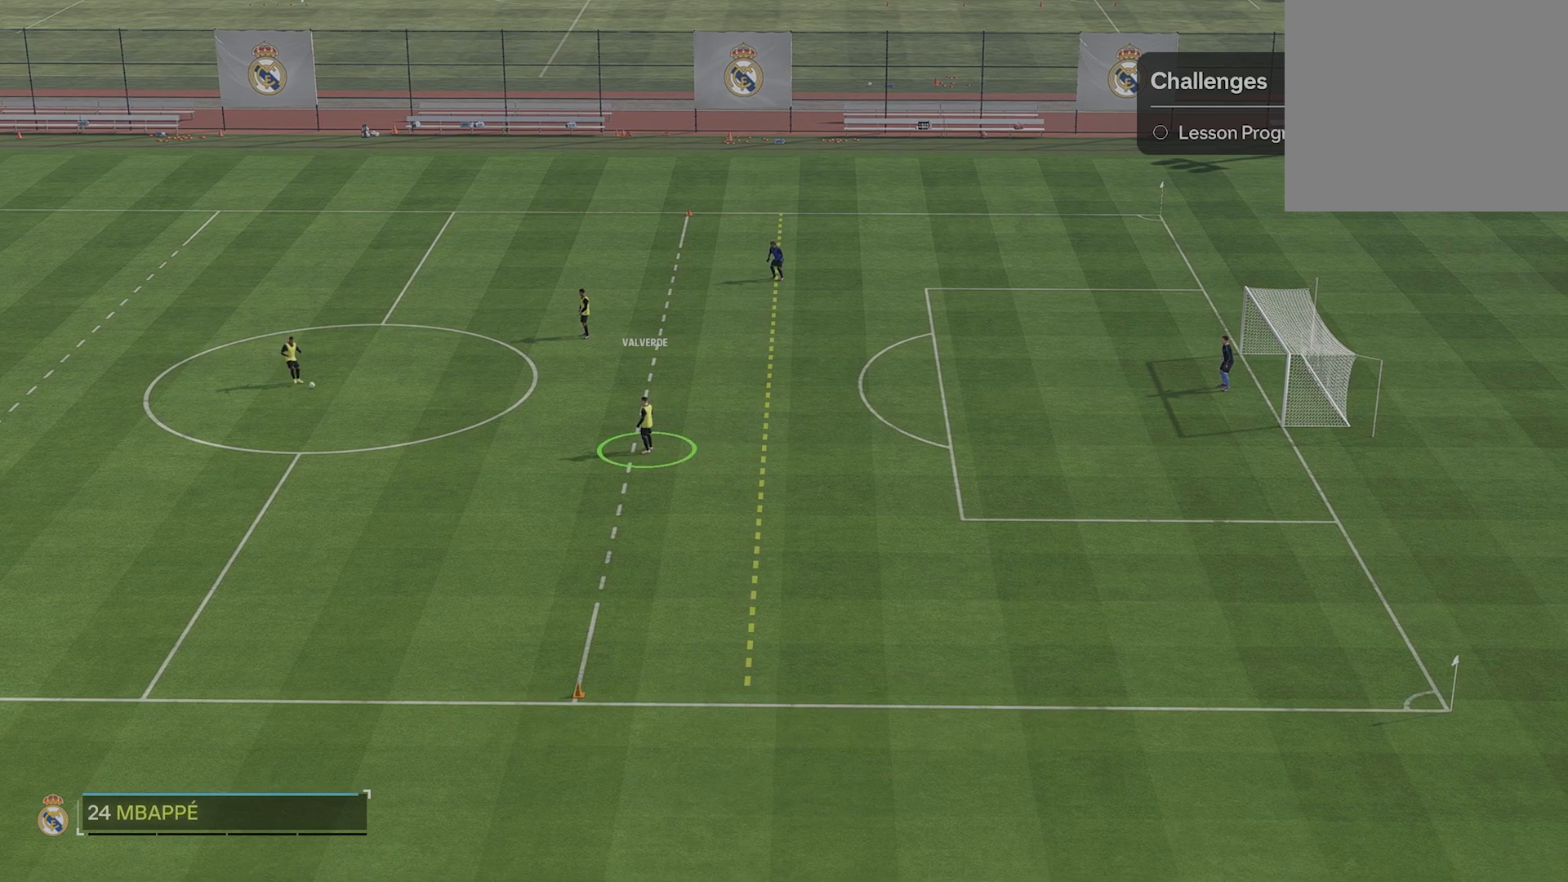
{"buttons": [], "left_stick": "center", "events": []}
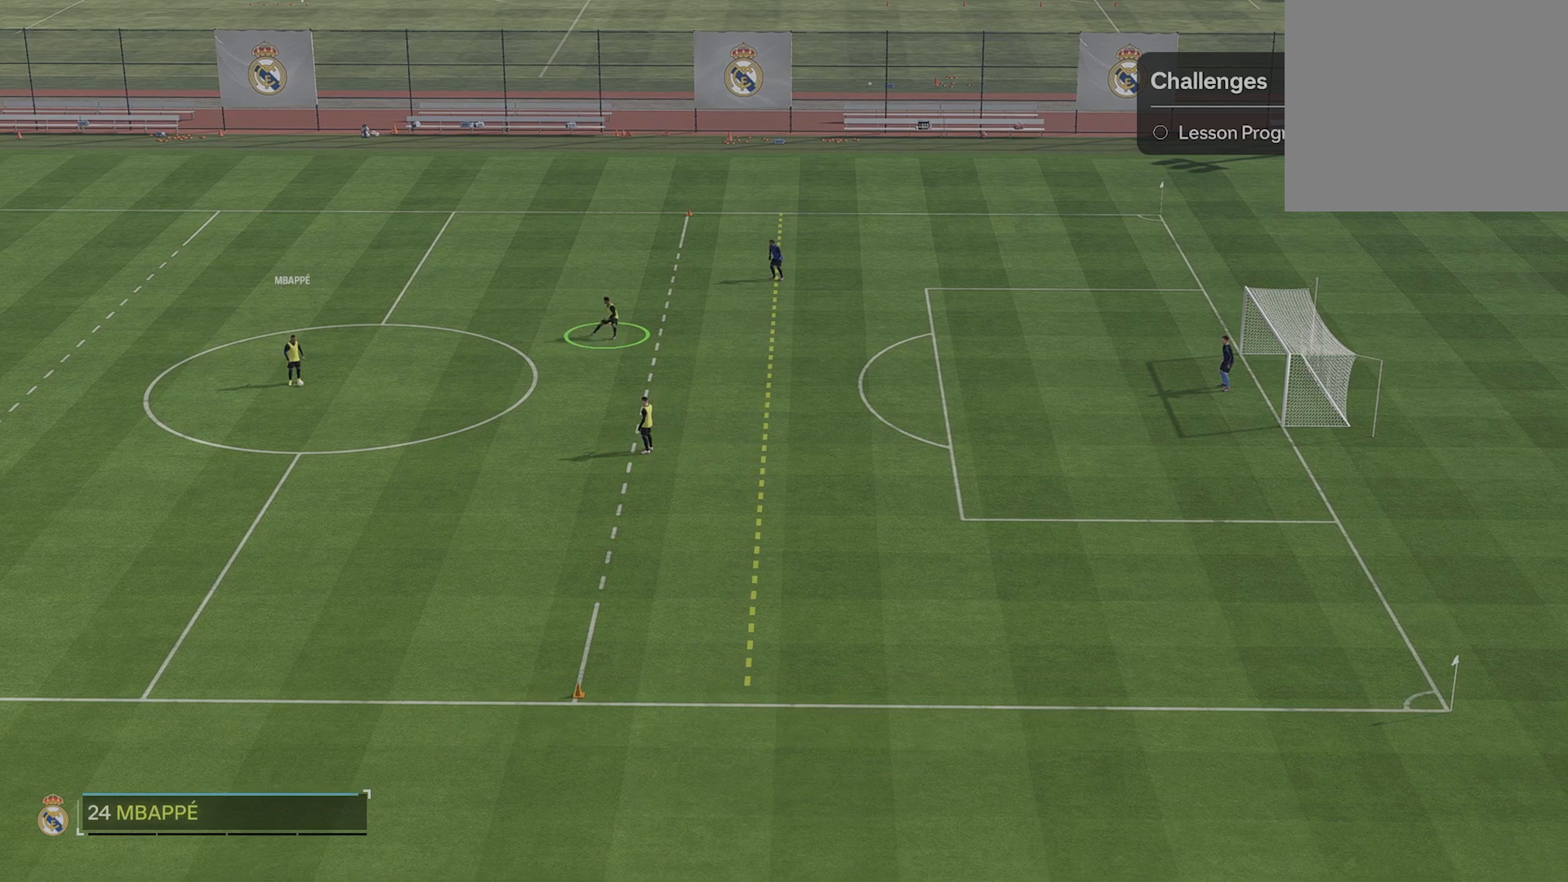
{"buttons": [], "left_stick": "center", "events": []}
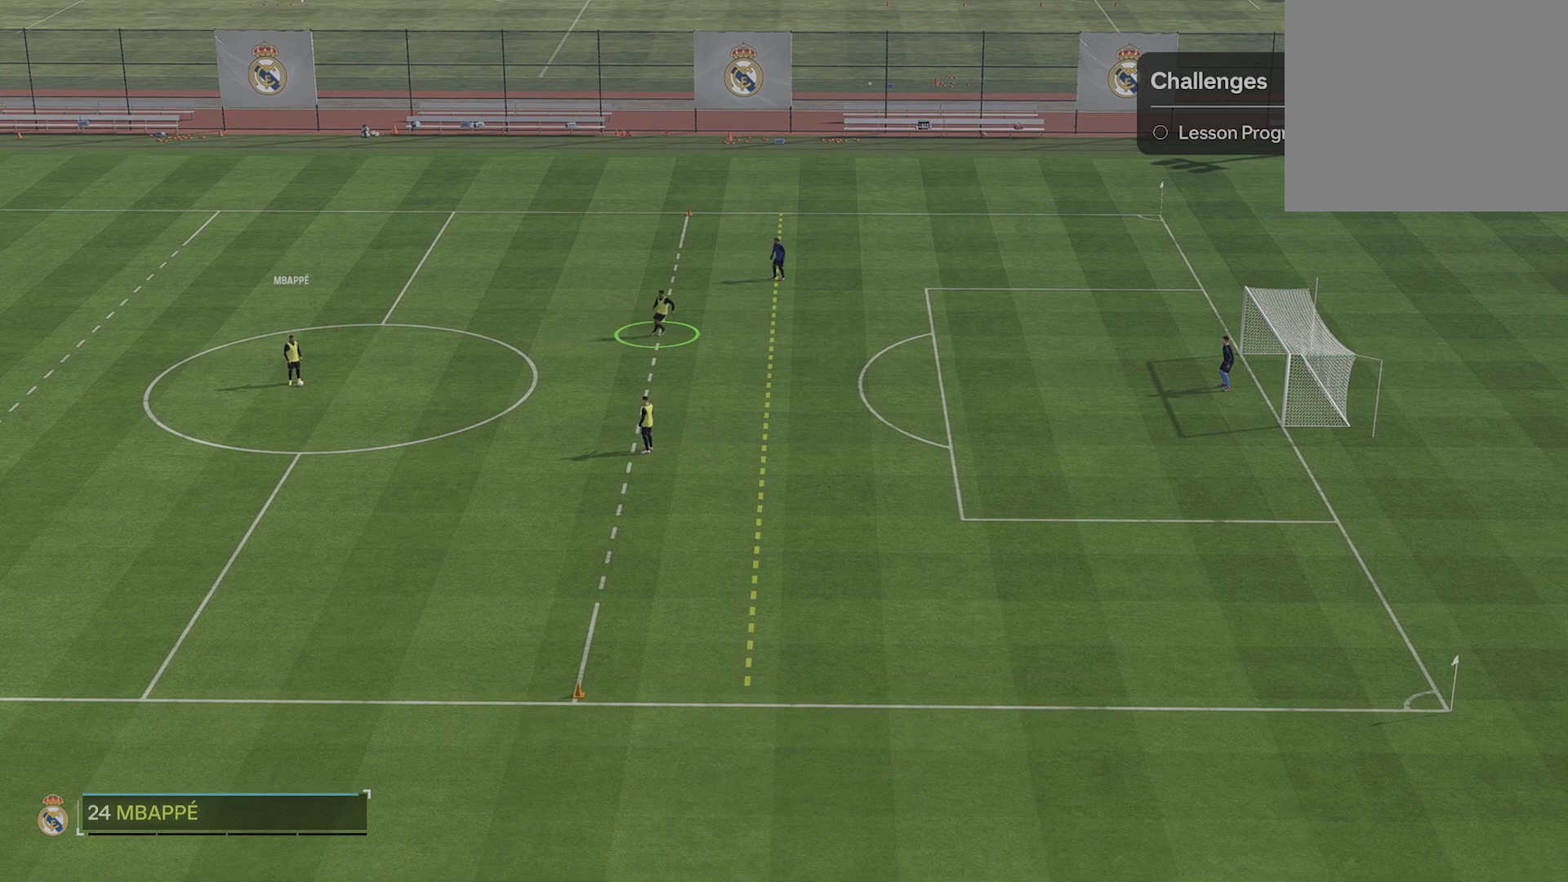
{"buttons": [], "left_stick": "center", "events": []}
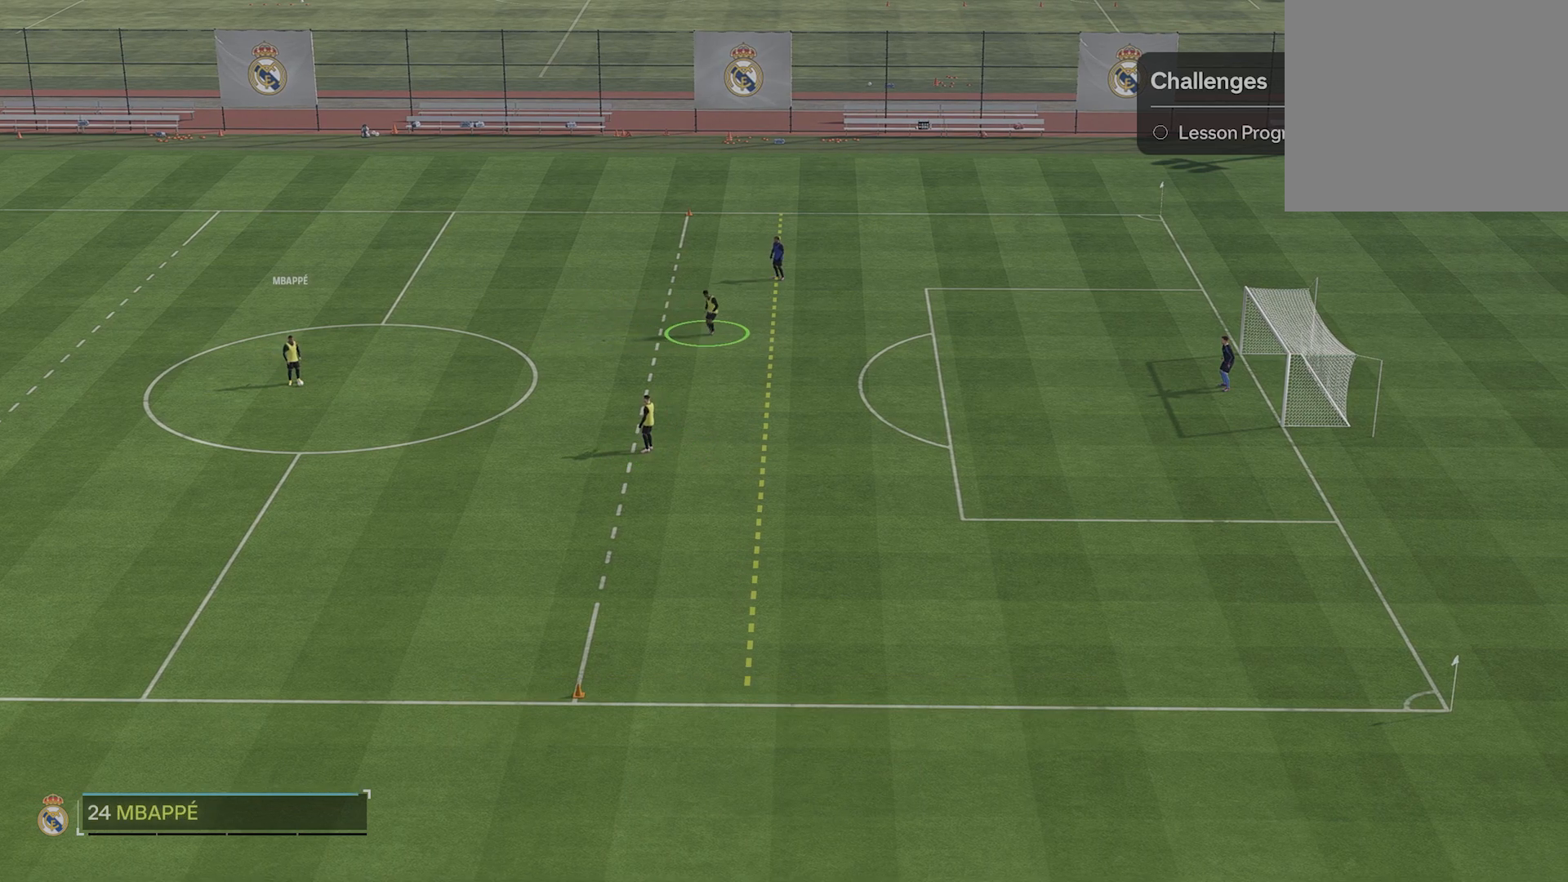
{"buttons": [], "left_stick": "center", "events": []}
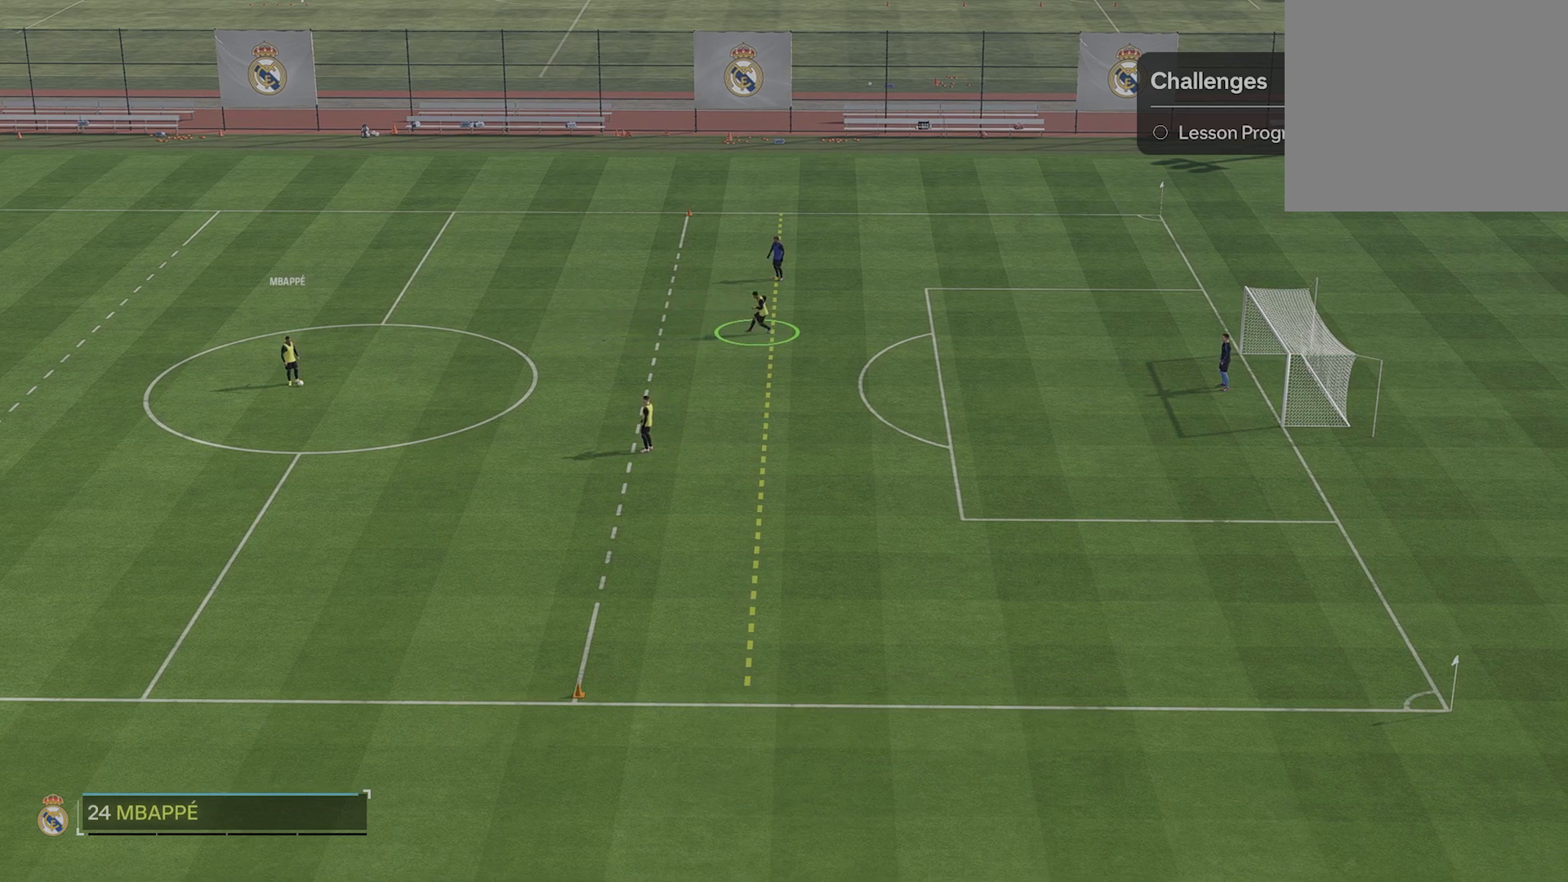
{"buttons": [], "left_stick": "center", "events": []}
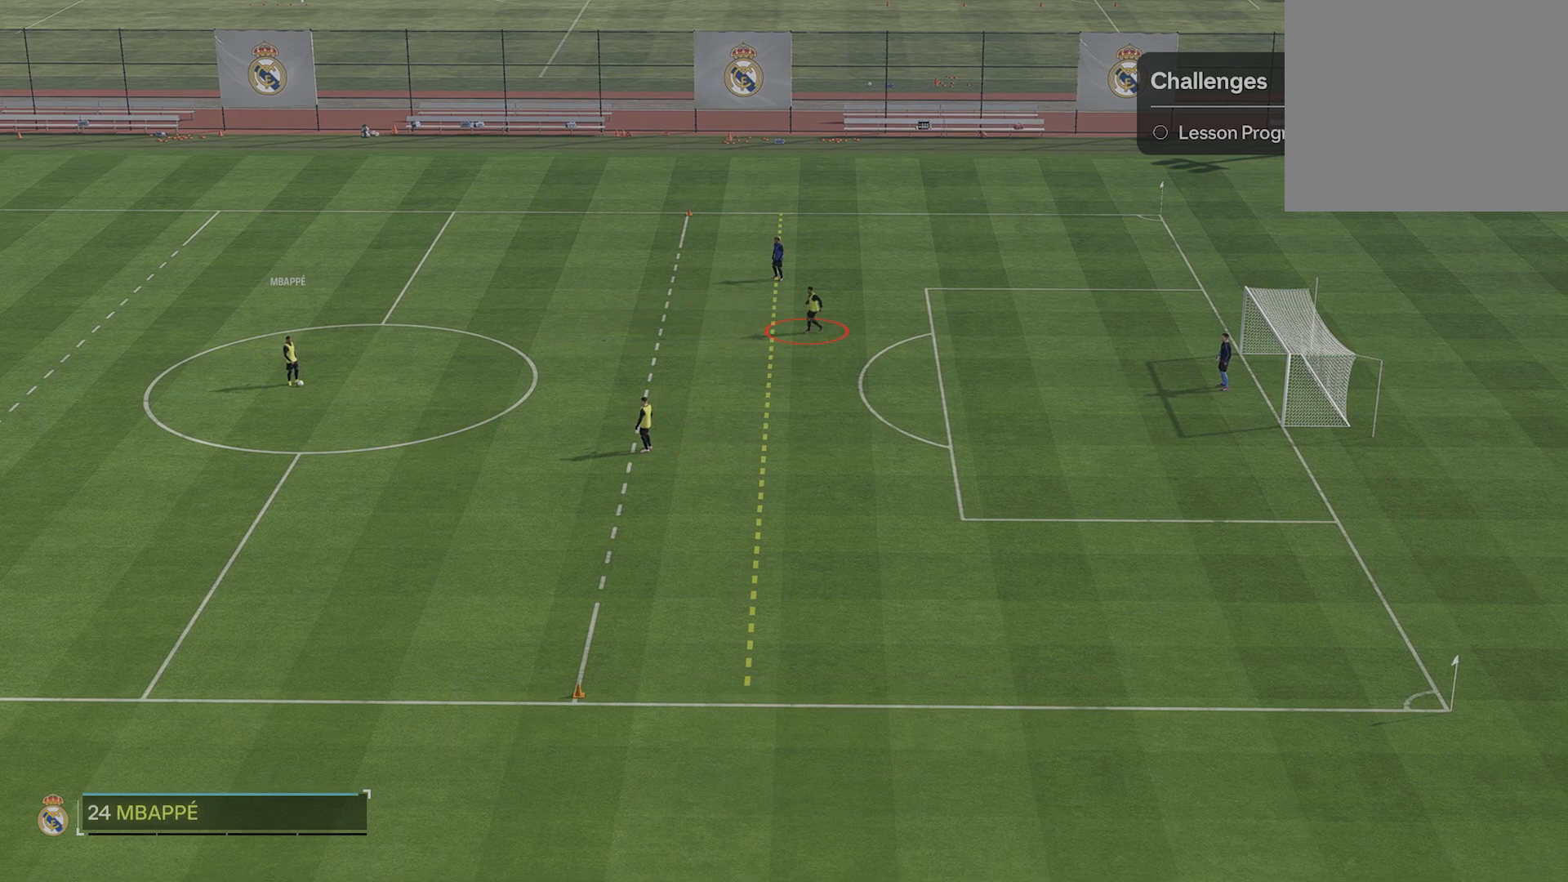
{"buttons": [], "left_stick": "center", "events": [[320, "CROSS", "down"], [420, "CROSS", "up"]]}
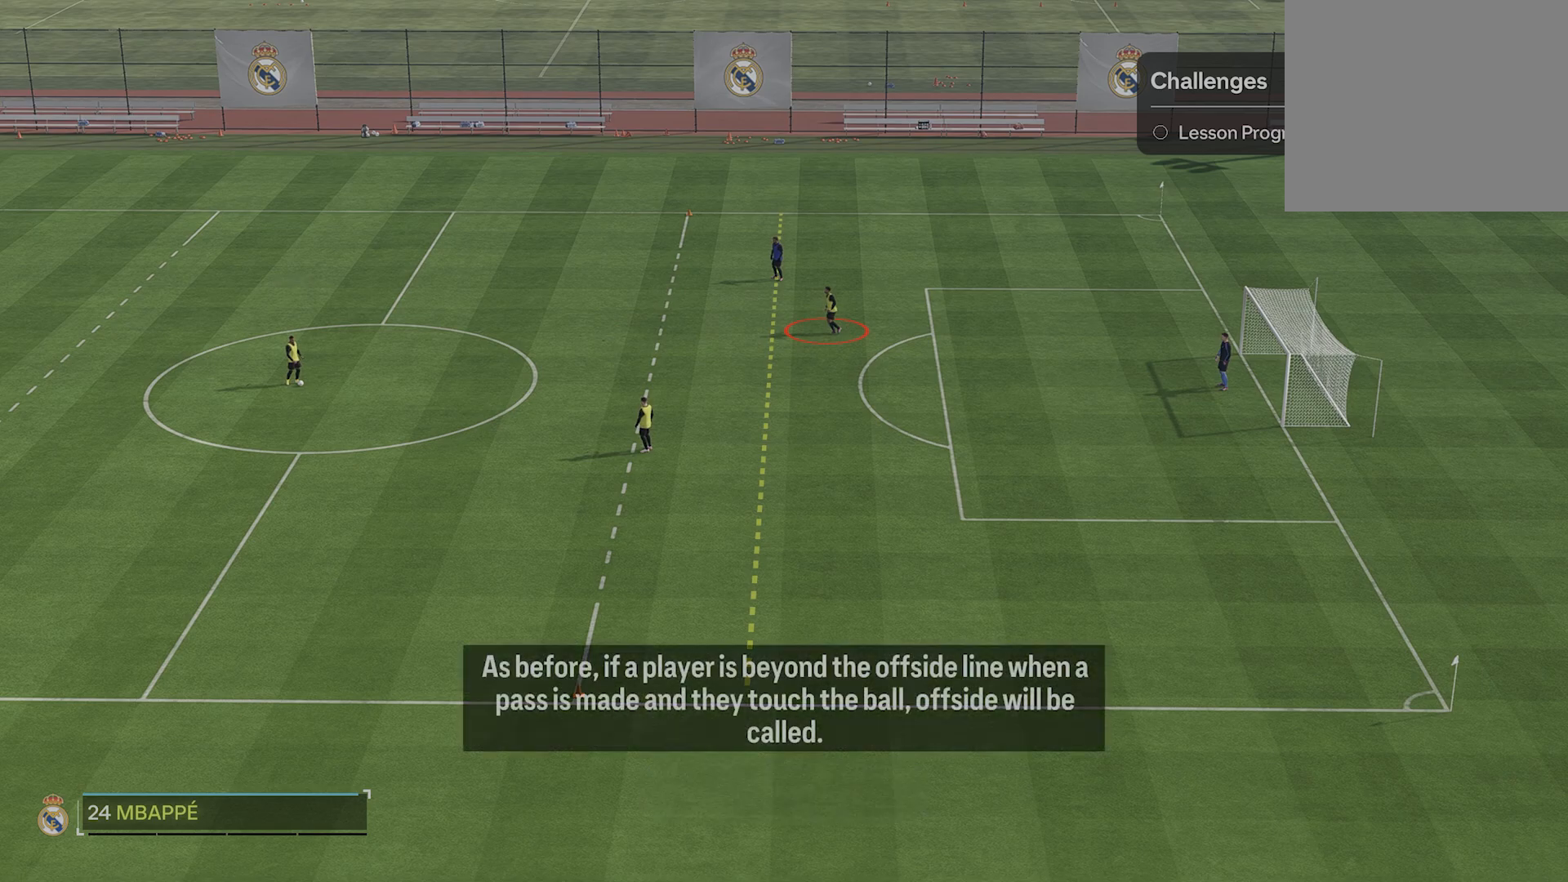
{"buttons": [], "left_stick": "center", "events": []}
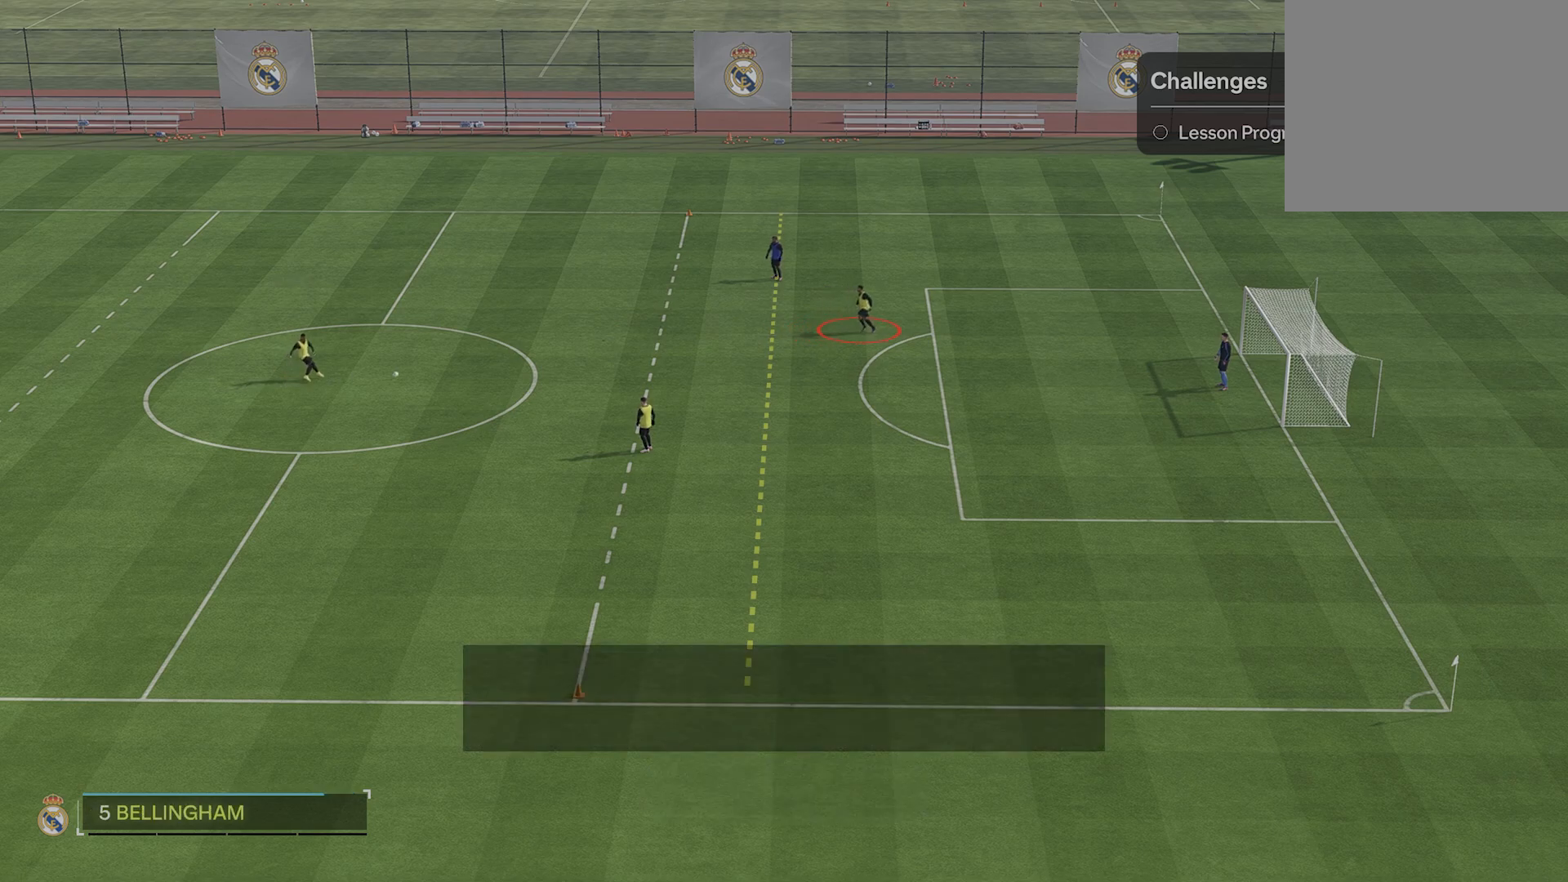
{"buttons": [], "left_stick": "center", "events": []}
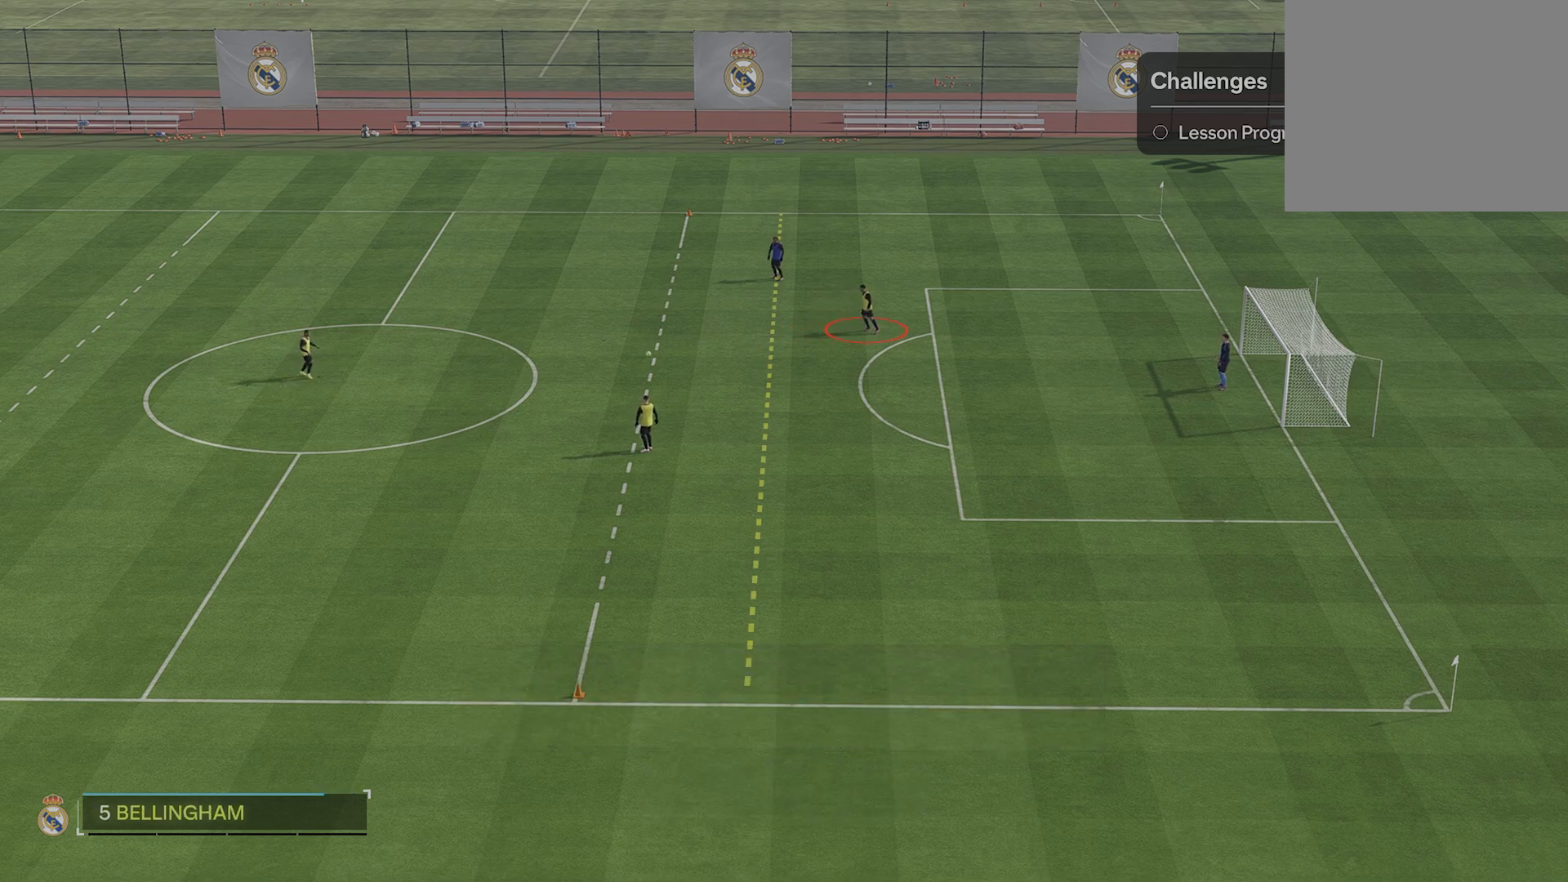
{"buttons": [], "left_stick": "center", "events": []}
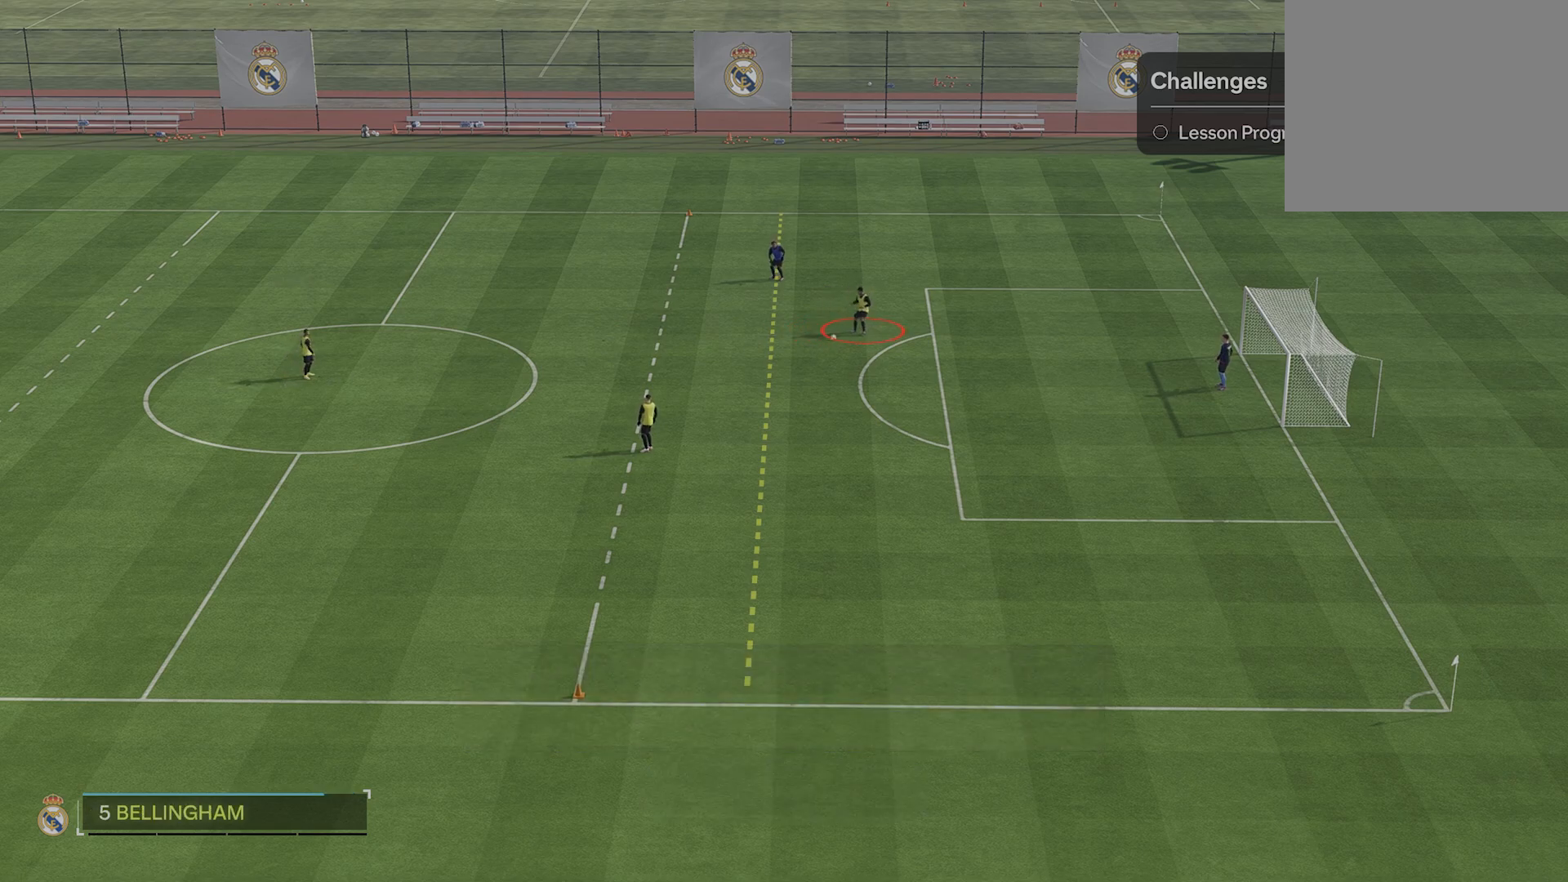
{"buttons": [], "left_stick": "center", "events": []}
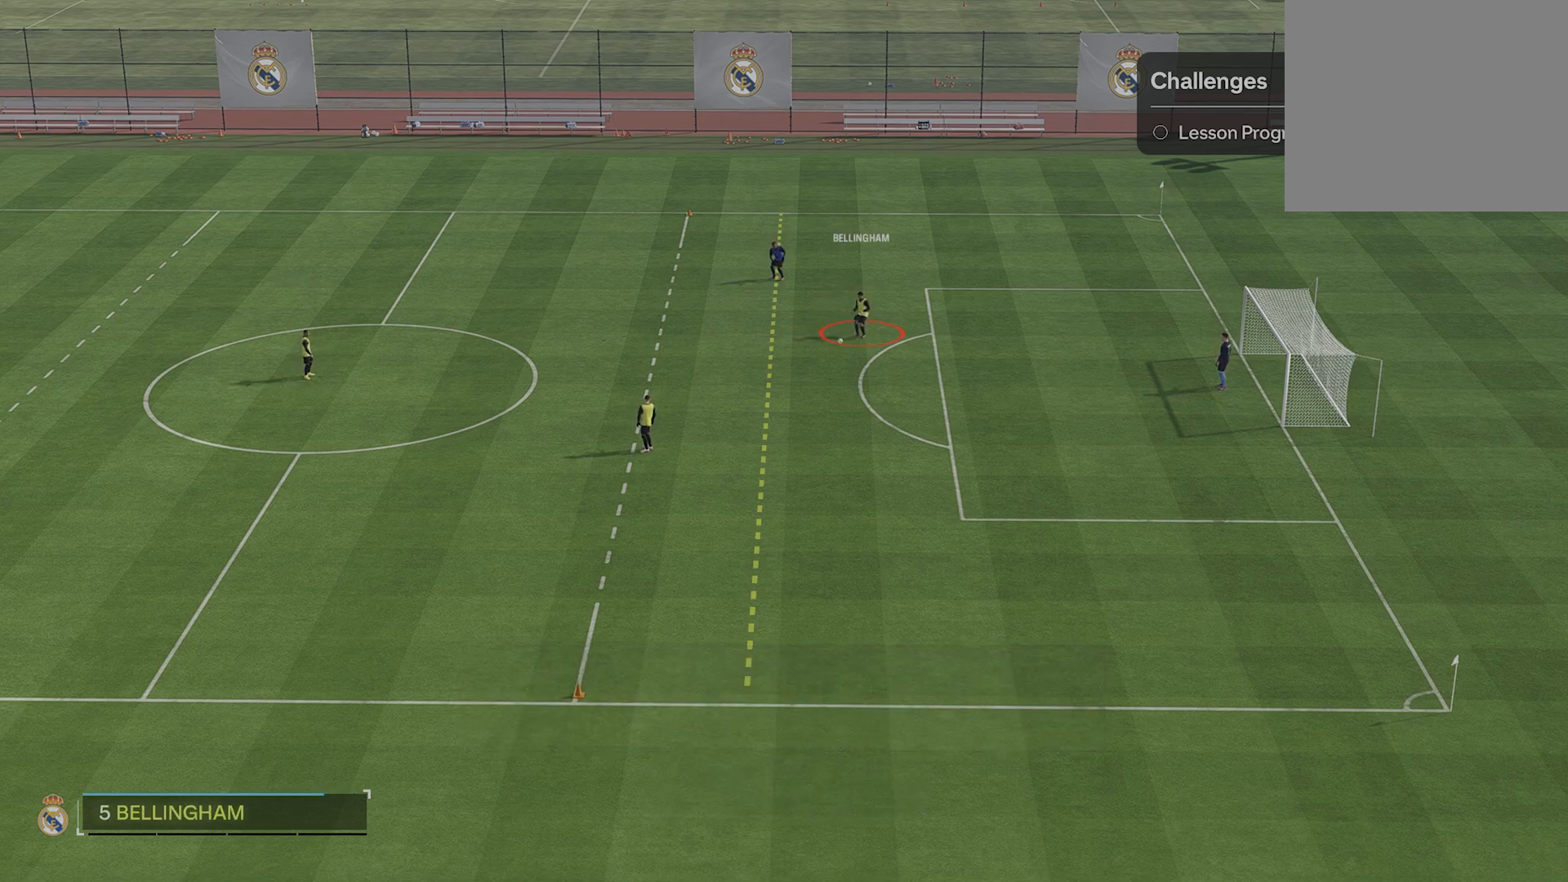
{"buttons": [], "left_stick": "center", "events": []}
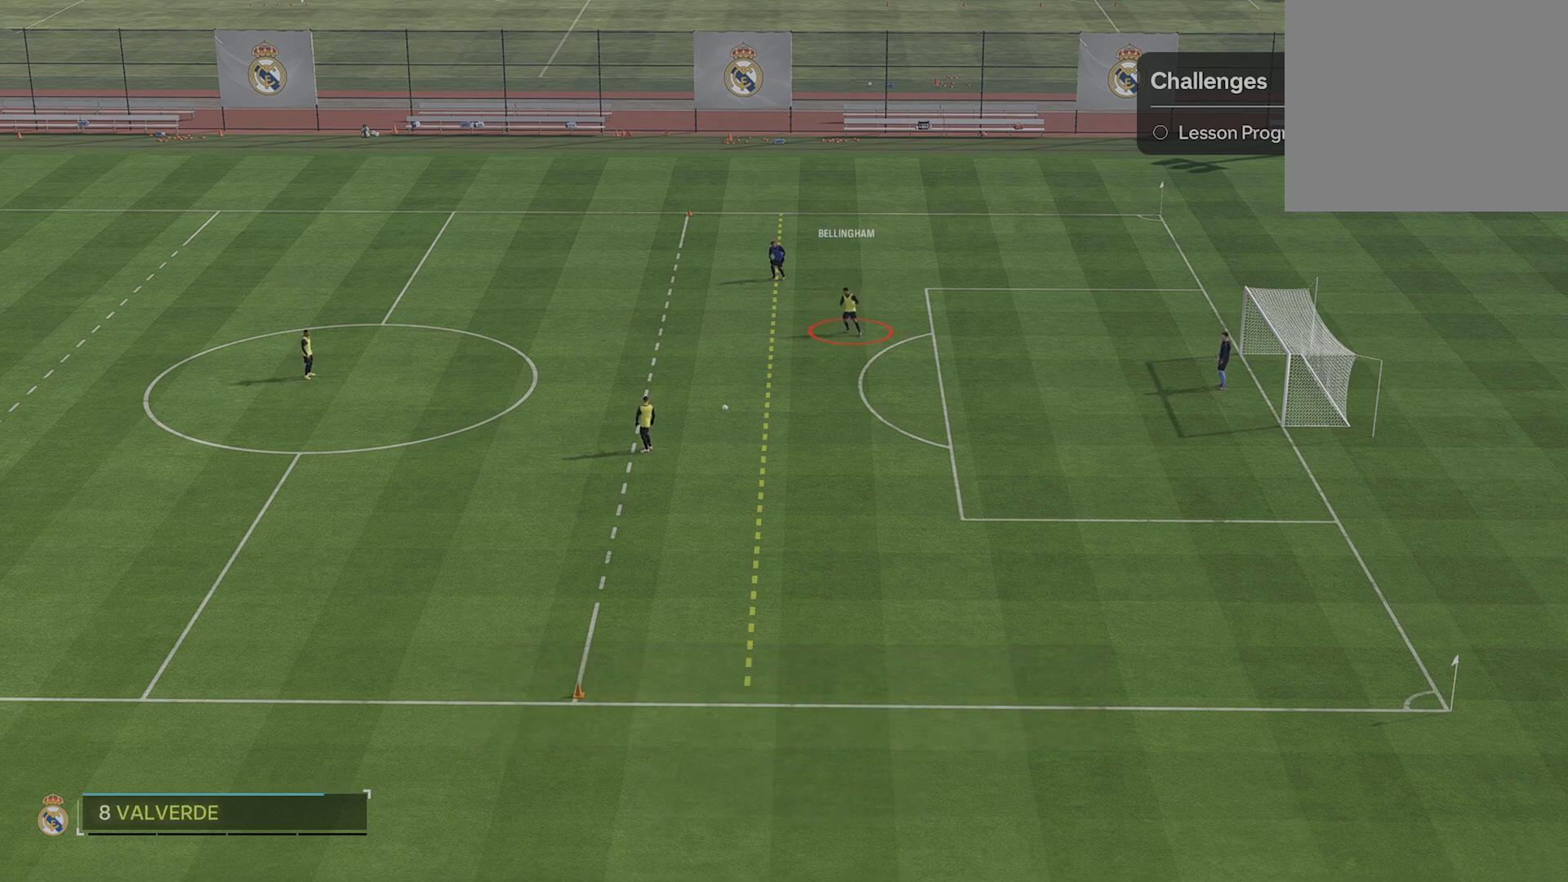
{"buttons": [], "left_stick": "center", "events": []}
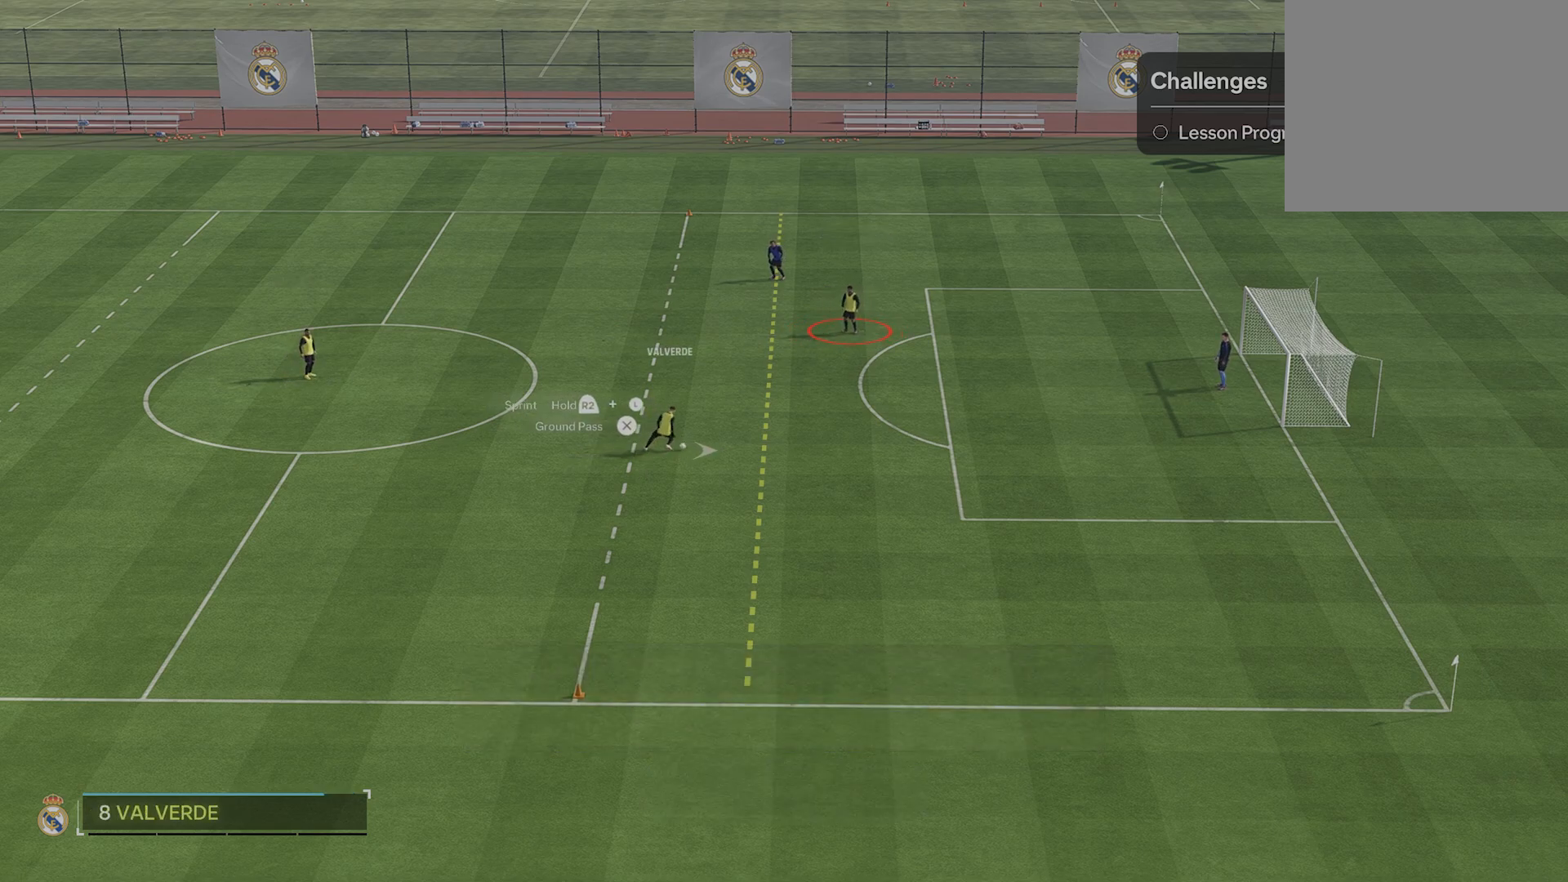
{"buttons": [], "left_stick": "center", "events": []}
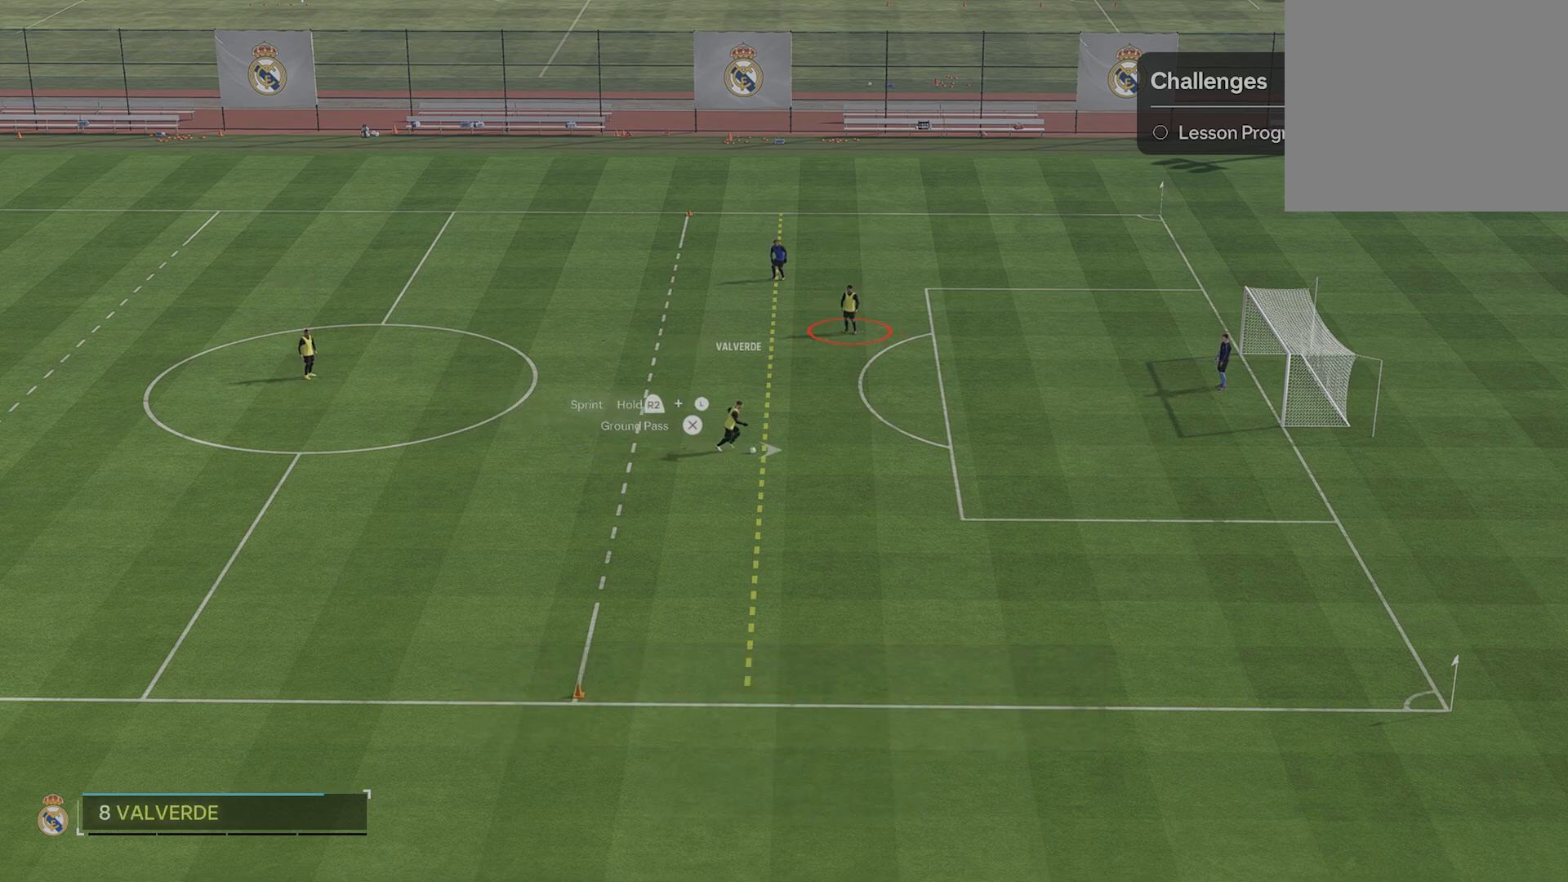
{"buttons": [], "left_stick": "center", "events": []}
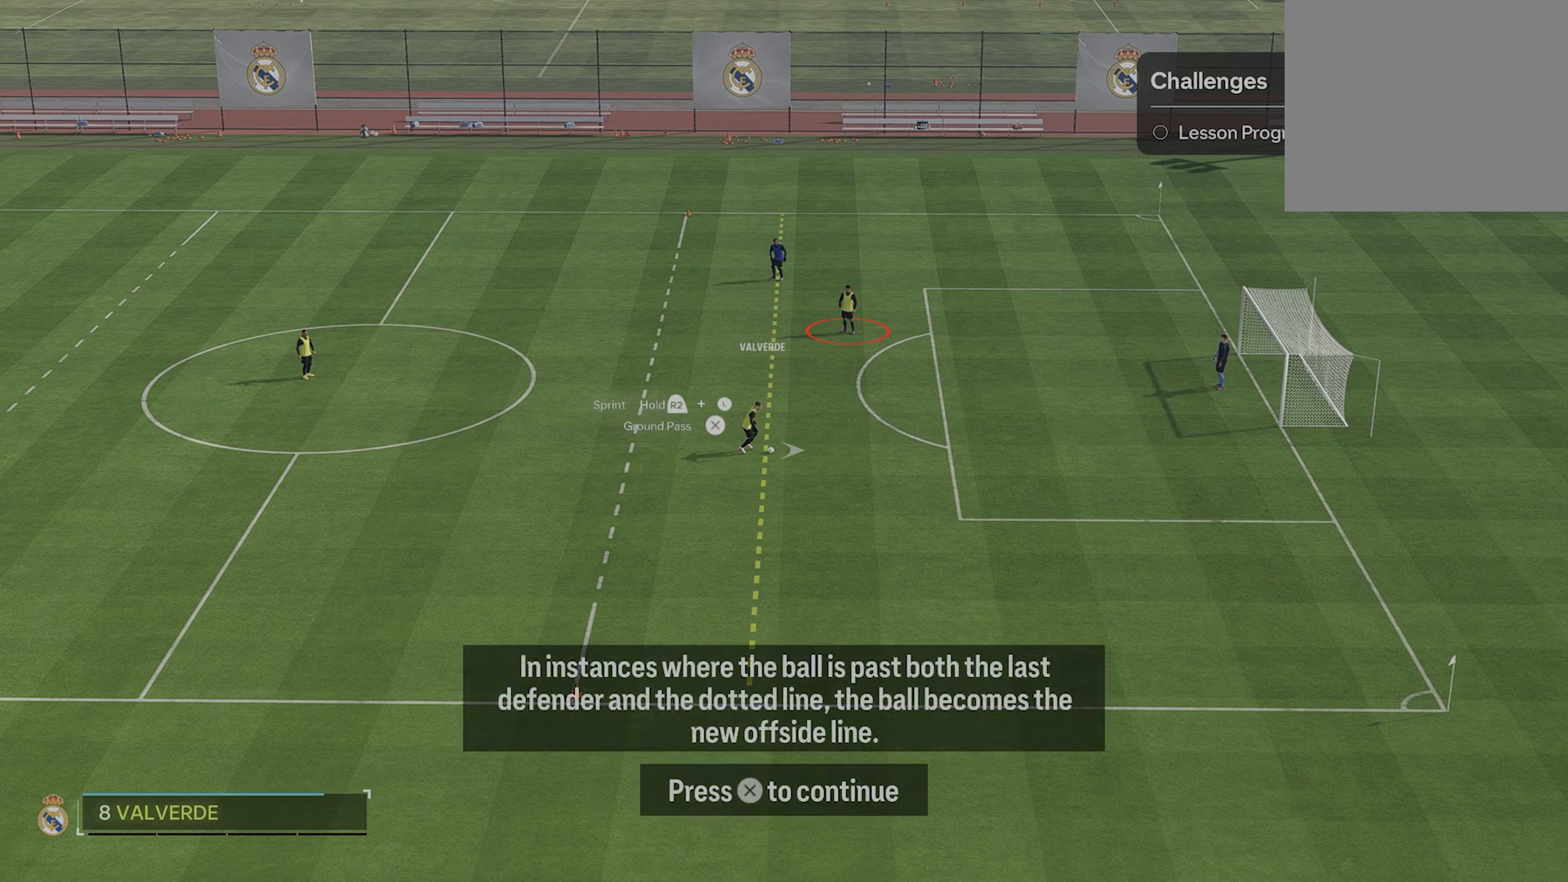
{"buttons": [], "left_stick": "center", "events": []}
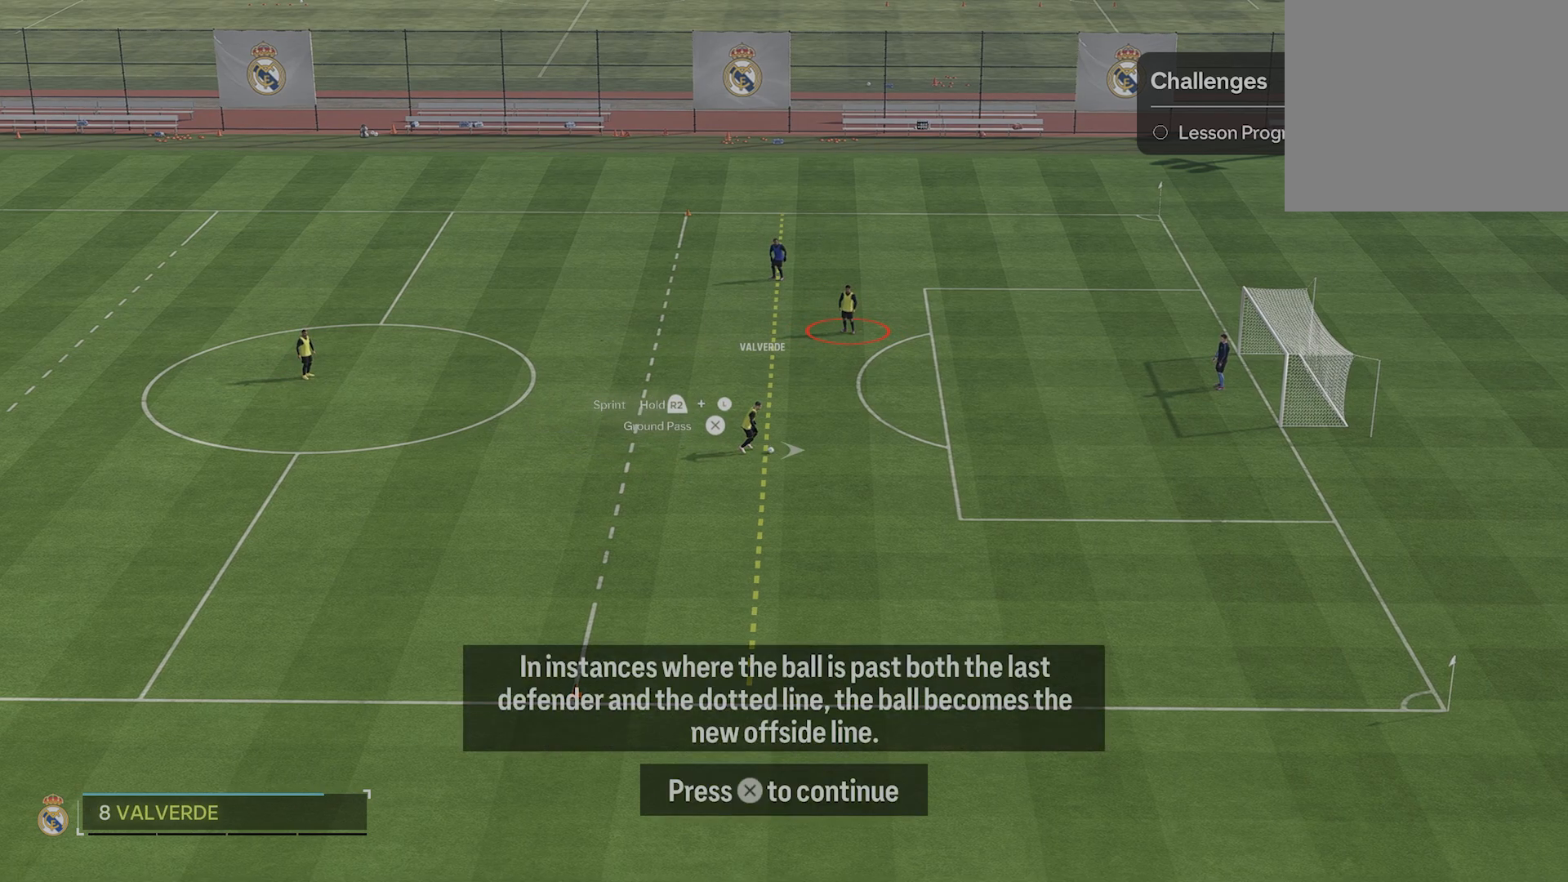
{"buttons": [], "left_stick": "center", "events": []}
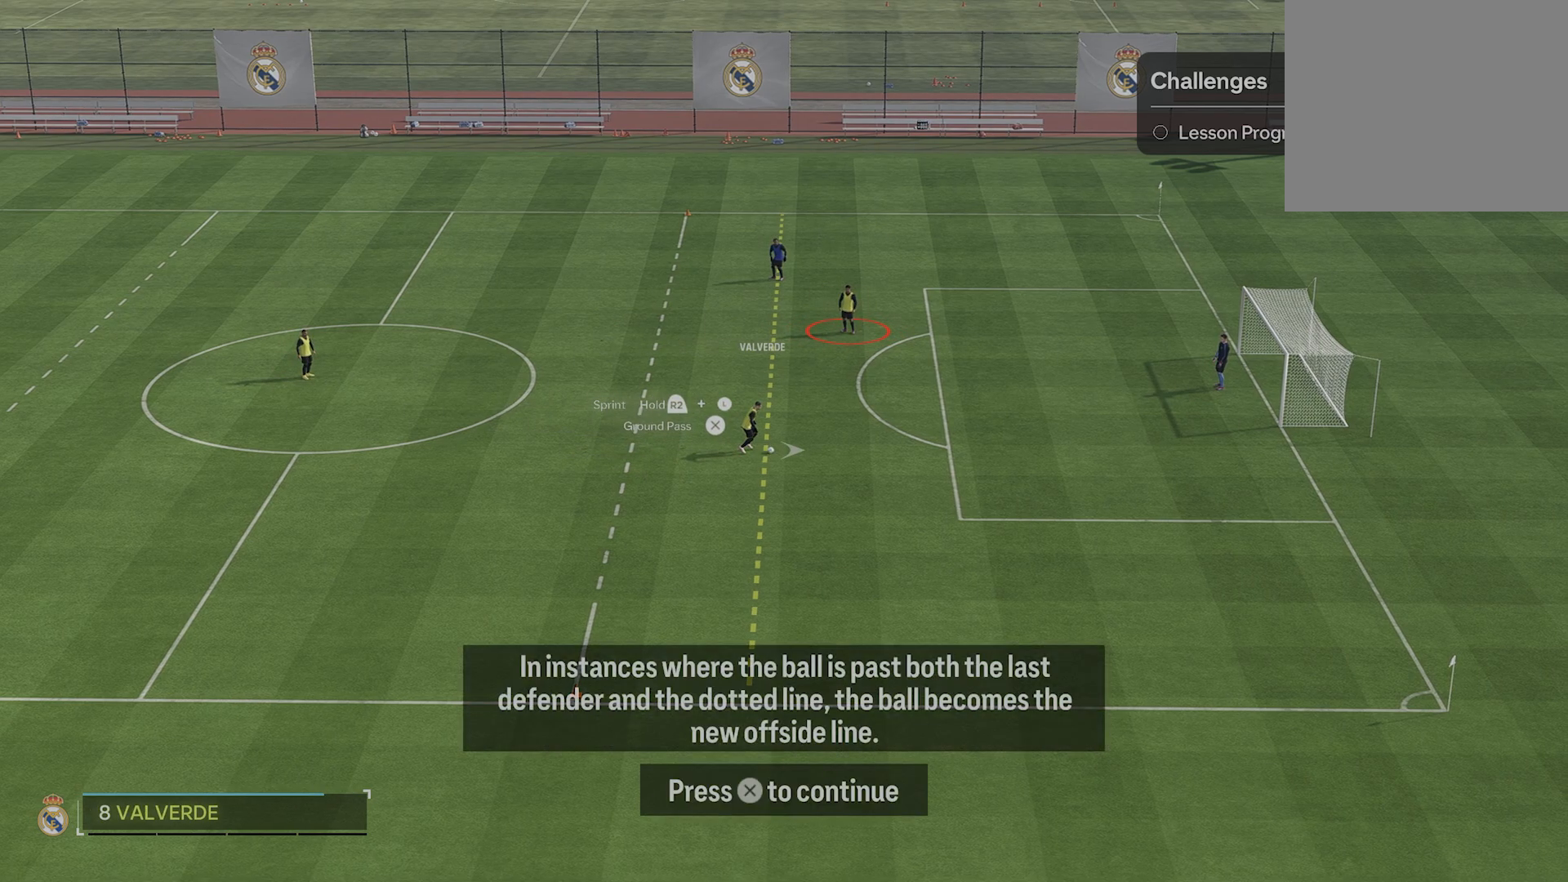
{"buttons": [], "left_stick": "center", "events": [[380, "CROSS", "down"], [460, "CROSS", "up"]]}
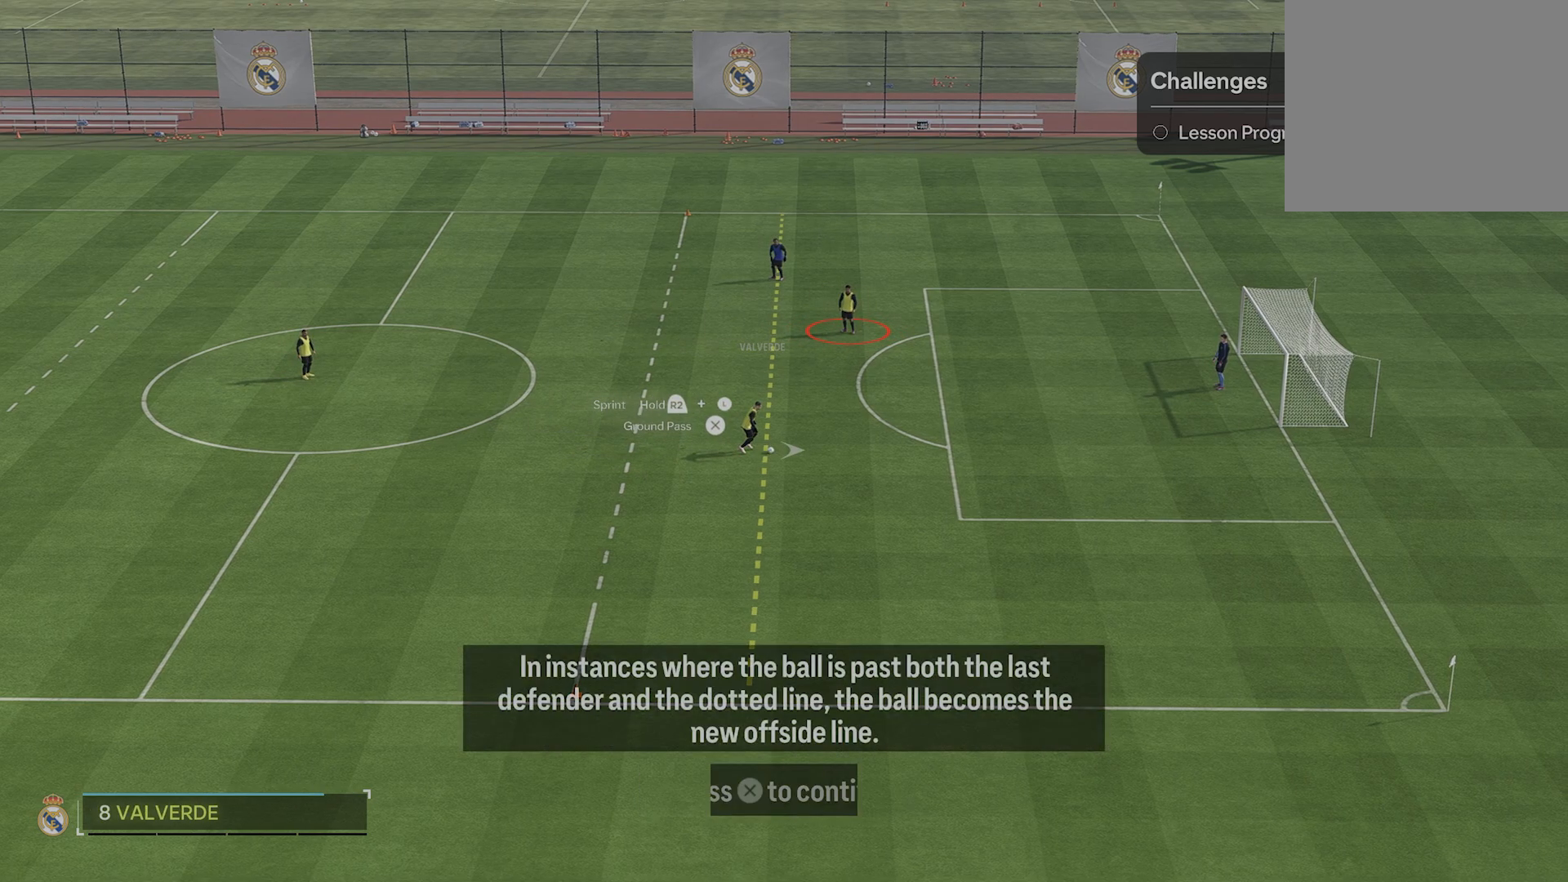
{"buttons": [], "left_stick": "center", "events": []}
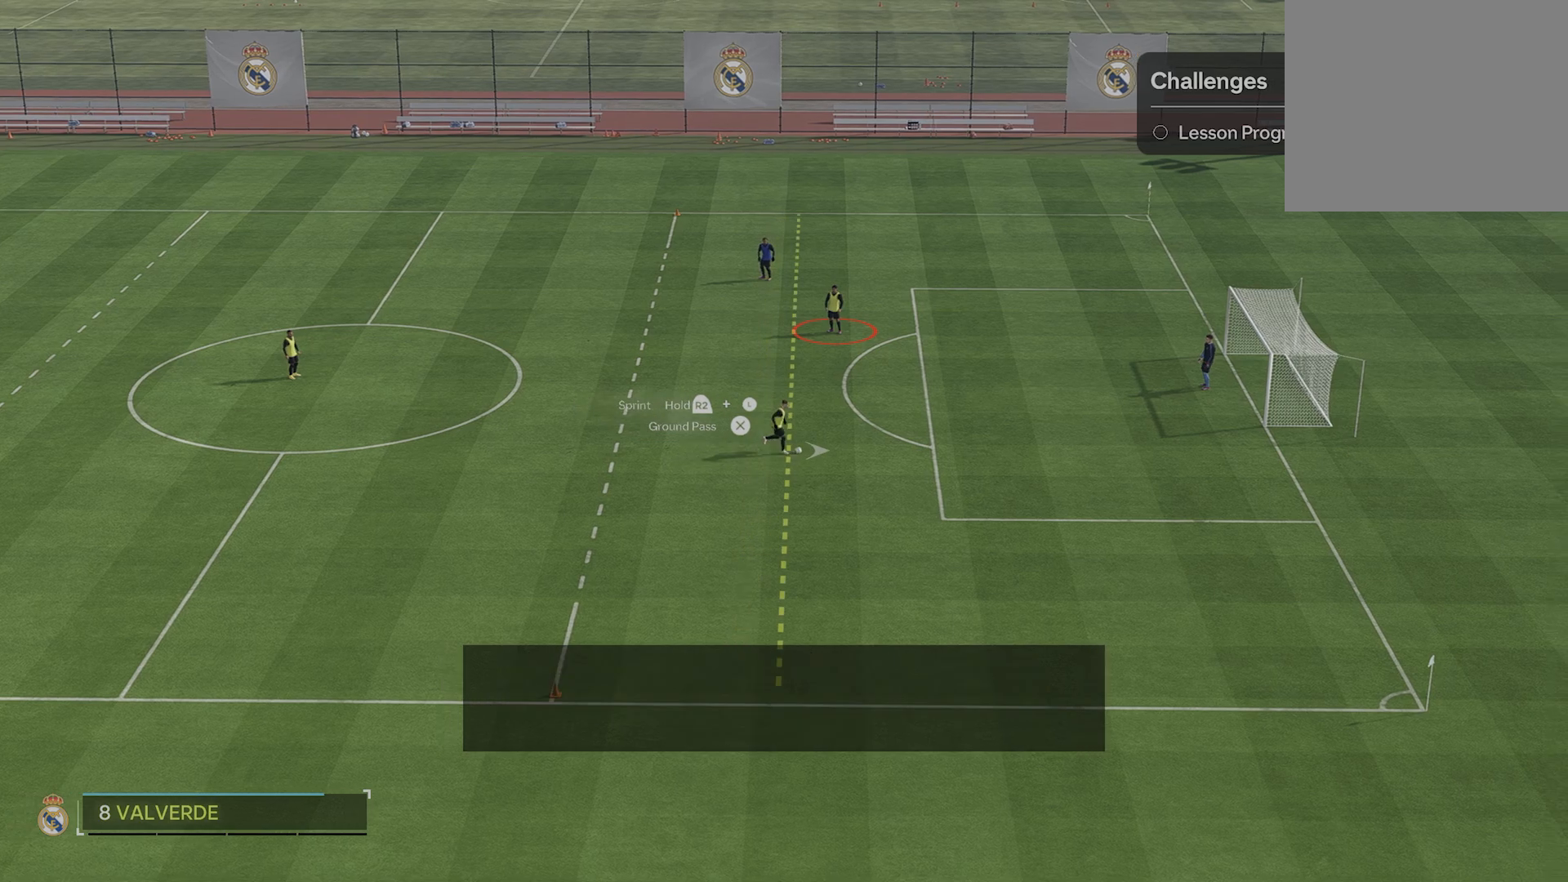
{"buttons": [], "left_stick": "right", "events": [[180, "left_stick", "right"]]}
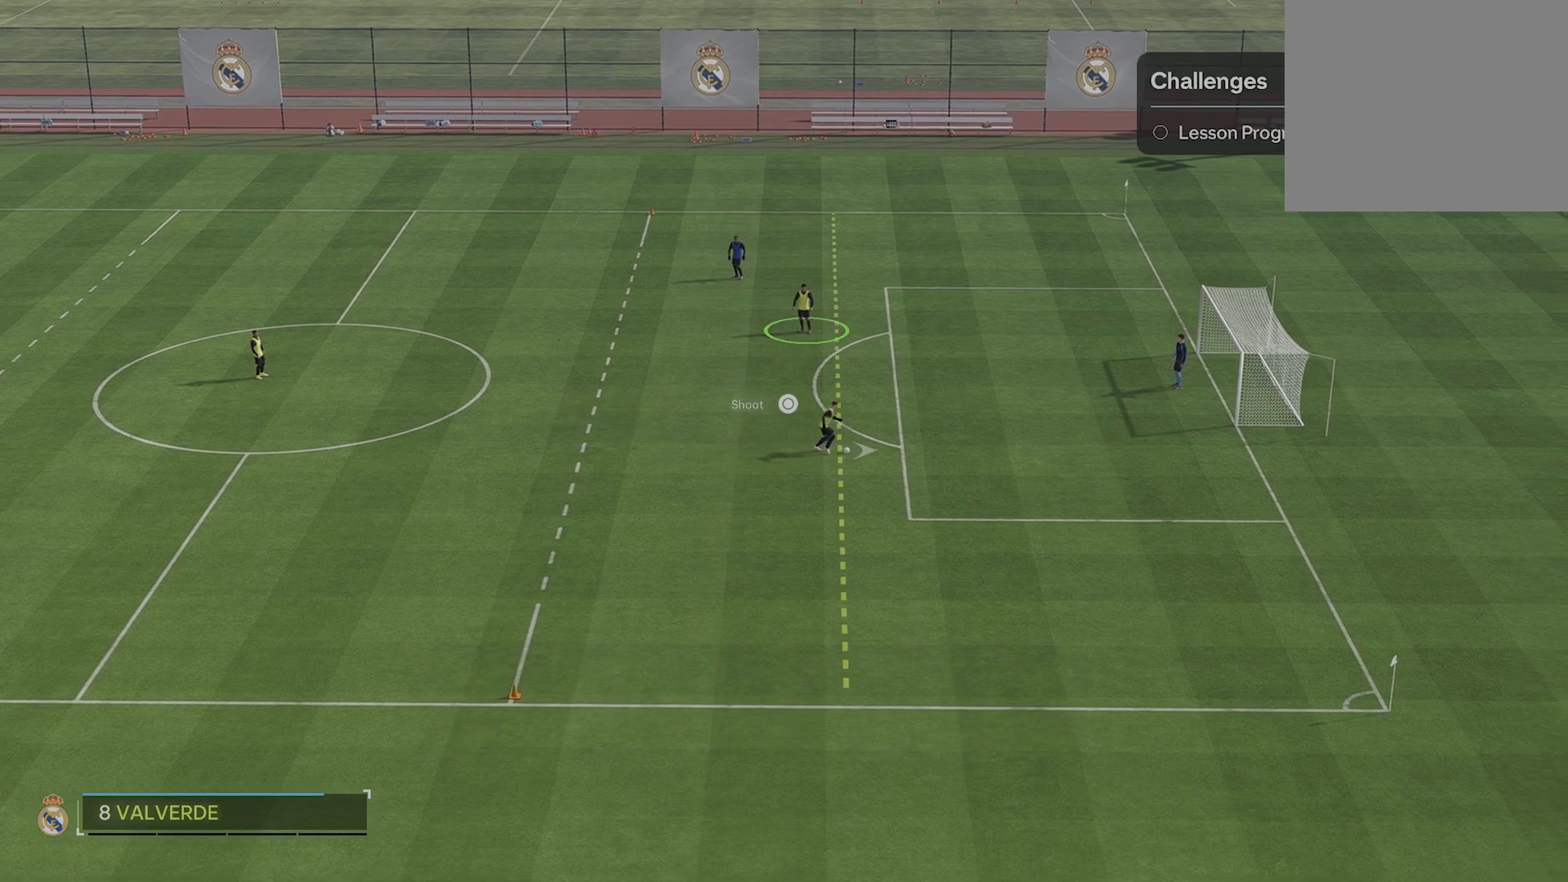
{"buttons": [], "left_stick": "up-right", "events": [[260, "left_stick", "up-right"]]}
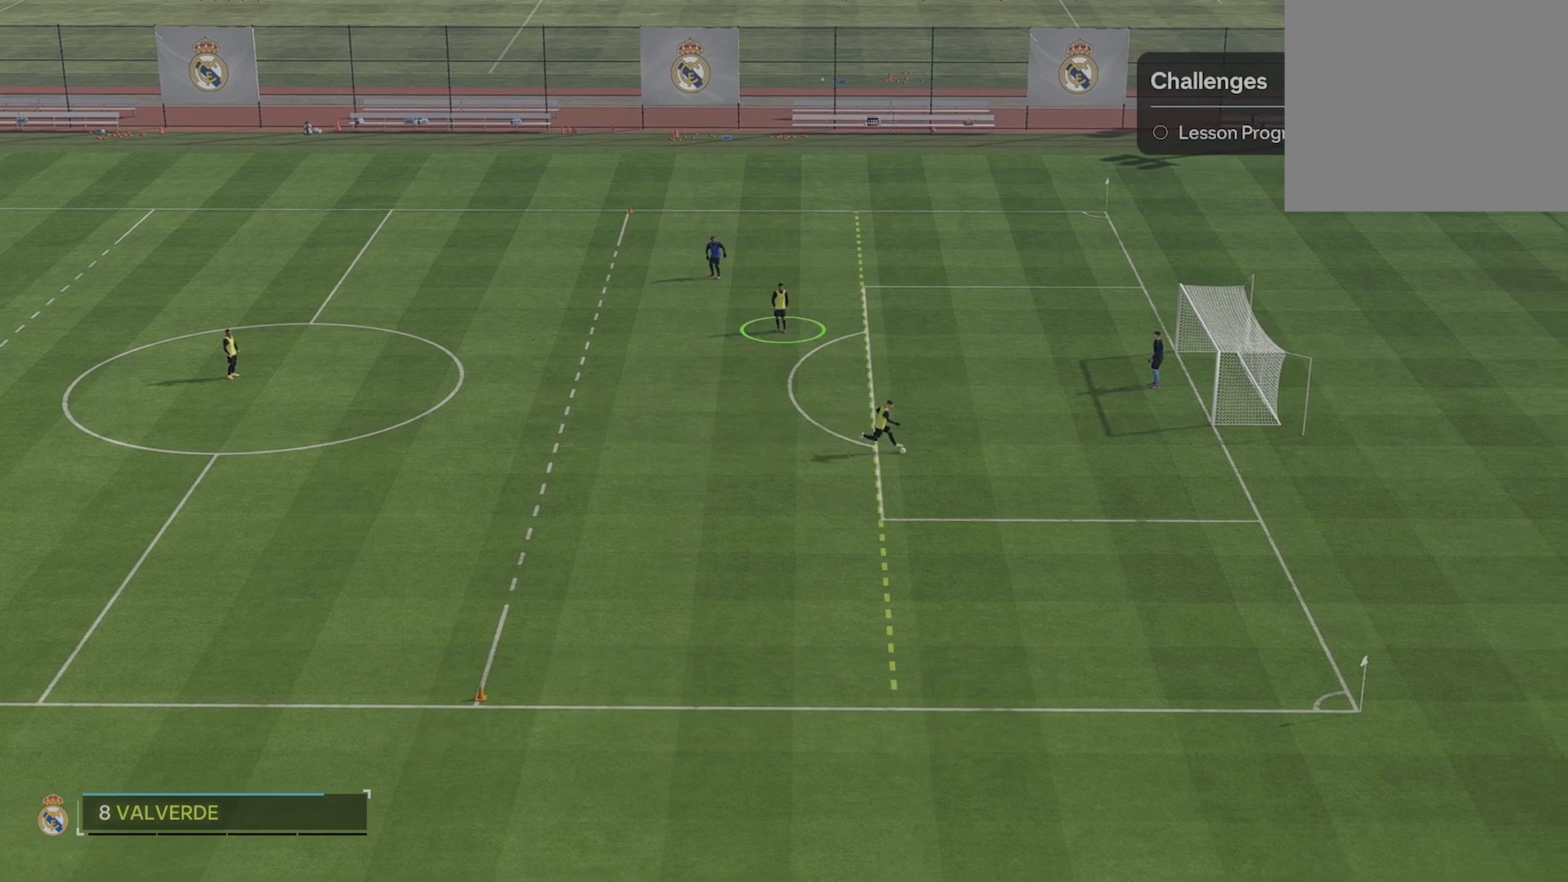
{"buttons": [], "left_stick": "up-right", "events": [[340, "CIRCLE", "down"], [440, "CIRCLE", "up"]]}
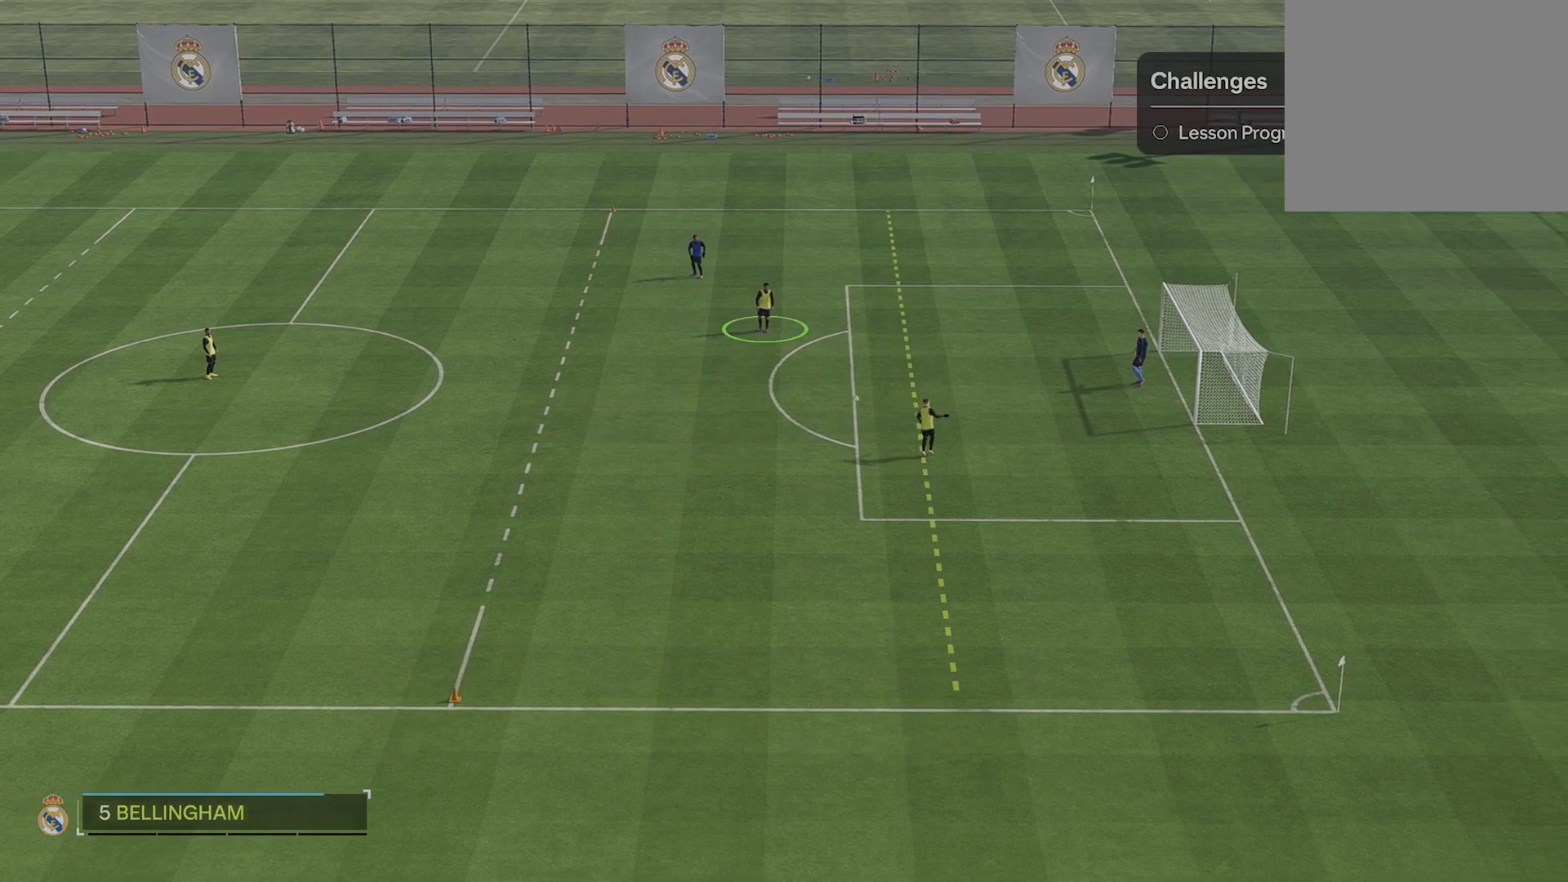
{"buttons": [], "left_stick": "right", "events": [[280, "left_stick", "right"]]}
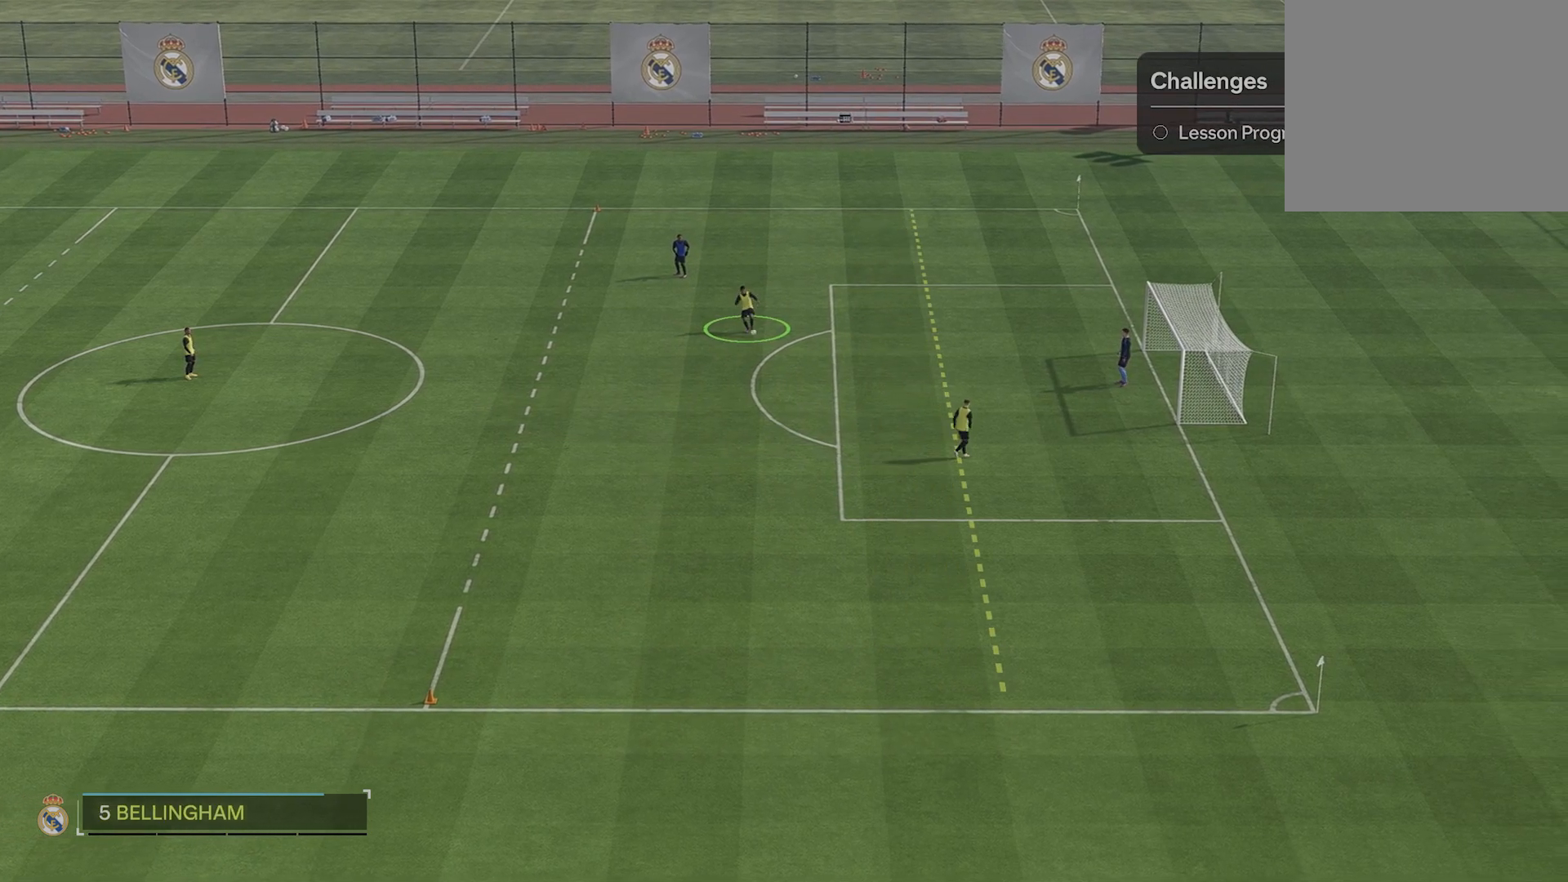
{"buttons": [], "left_stick": "right", "events": []}
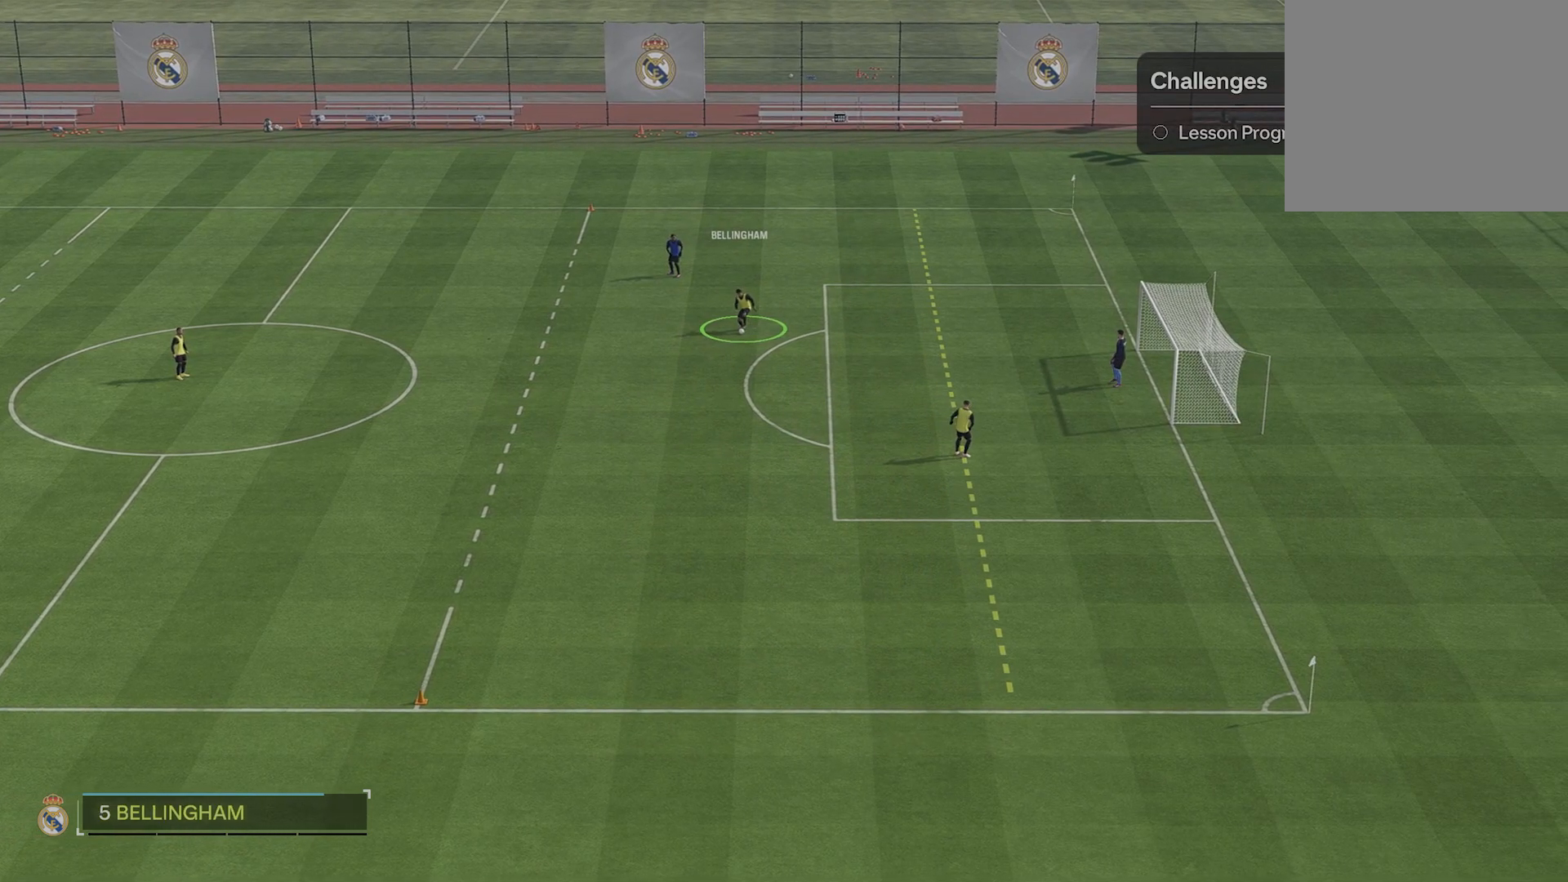
{"buttons": [], "left_stick": "right", "events": []}
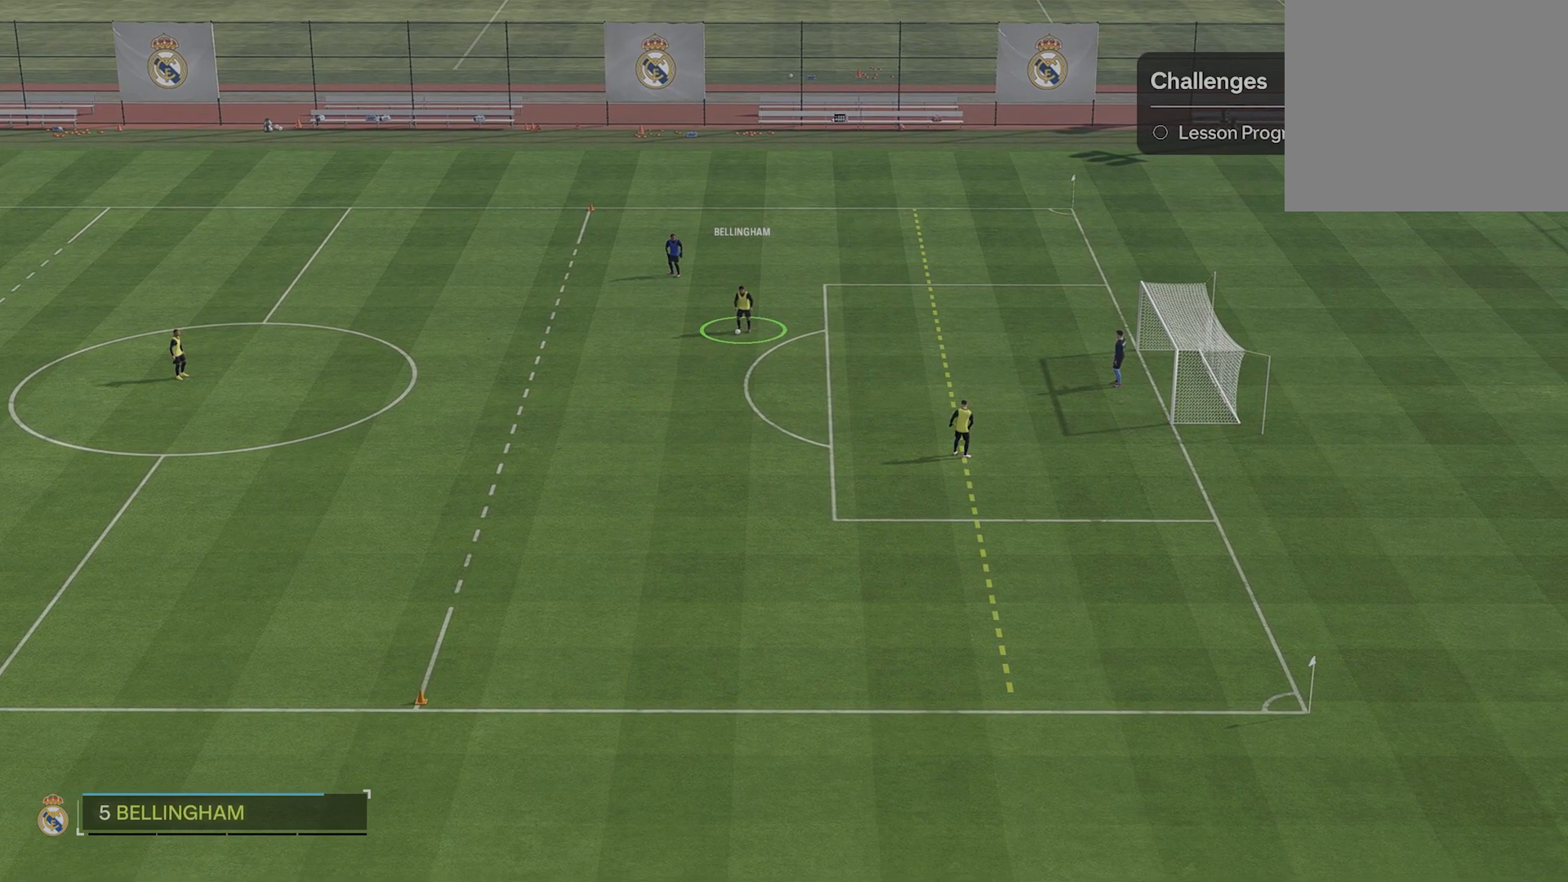
{"buttons": [], "left_stick": "center", "events": [[40, "left_stick", "center"]]}